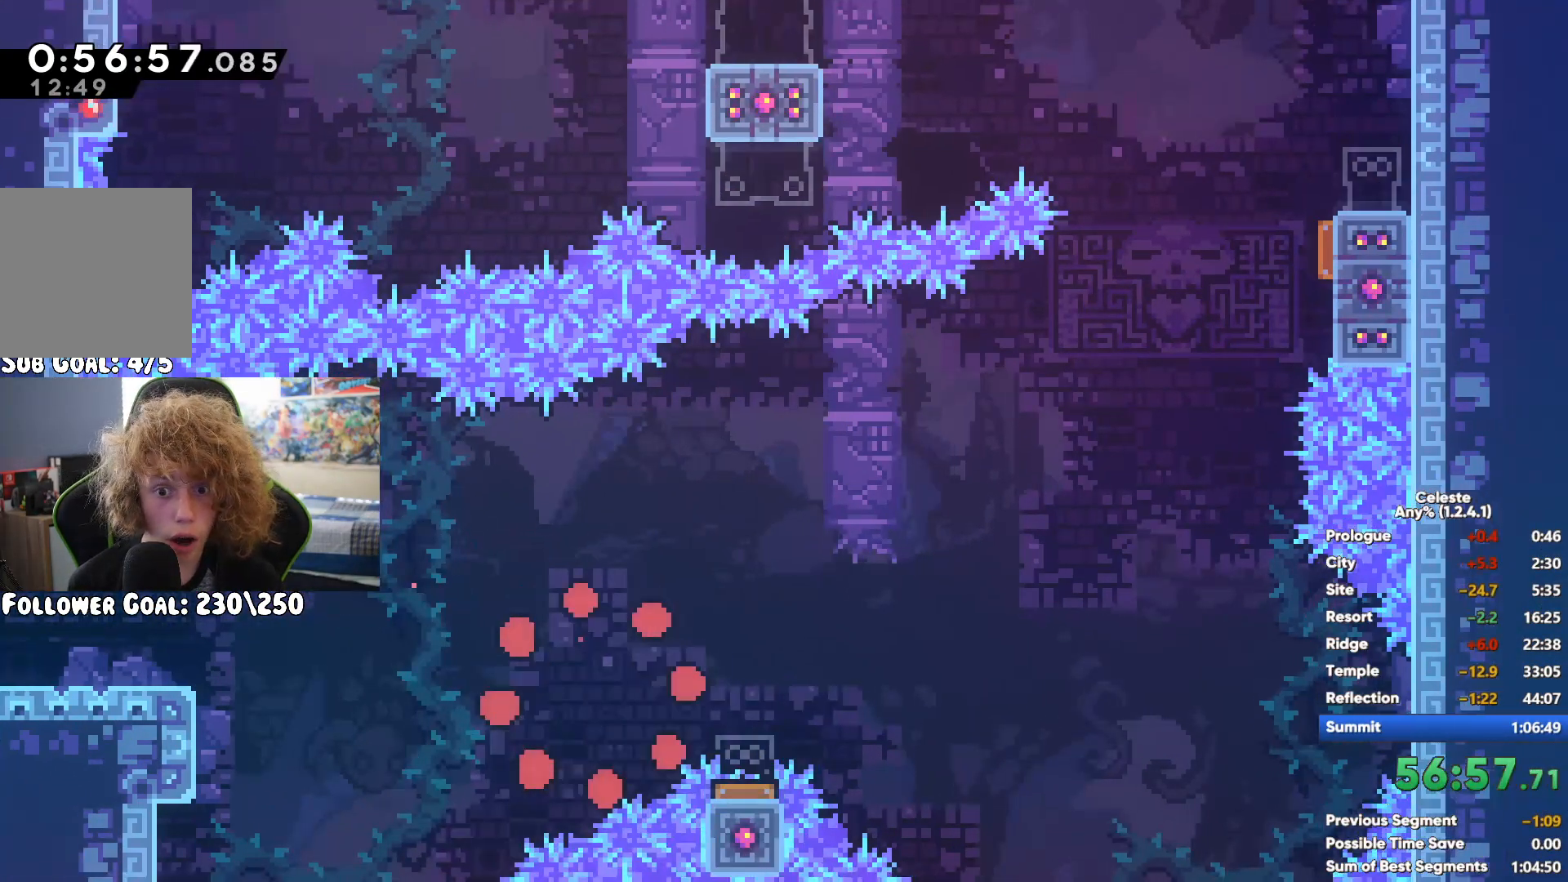
Gameplay with a controller (Xbox layout); each line is a JSON object with the inputs held at the frame after it. "button_events" lists button changes between this image and that frame as [ms after this image, input, new state], when the widget could be followed in between (sticks are given only as held states). Not read: B L3 R3.
{"buttons": [], "left_stick": "right", "right_stick": "center", "button_events": []}
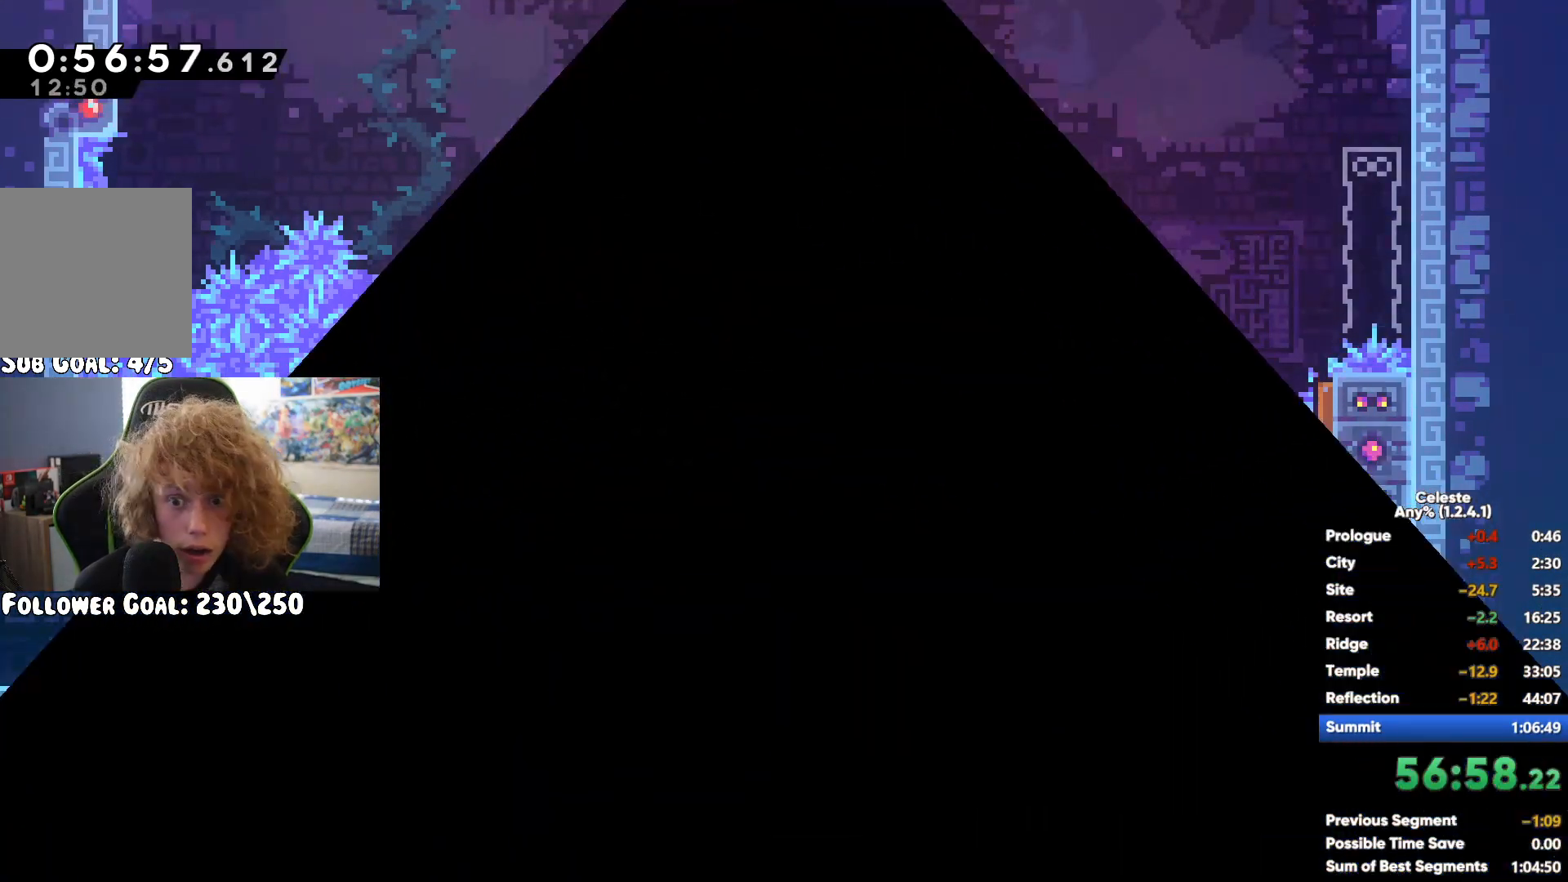
{"buttons": ["A"], "left_stick": "right", "right_stick": "center", "button_events": [[383, "A", "down"]]}
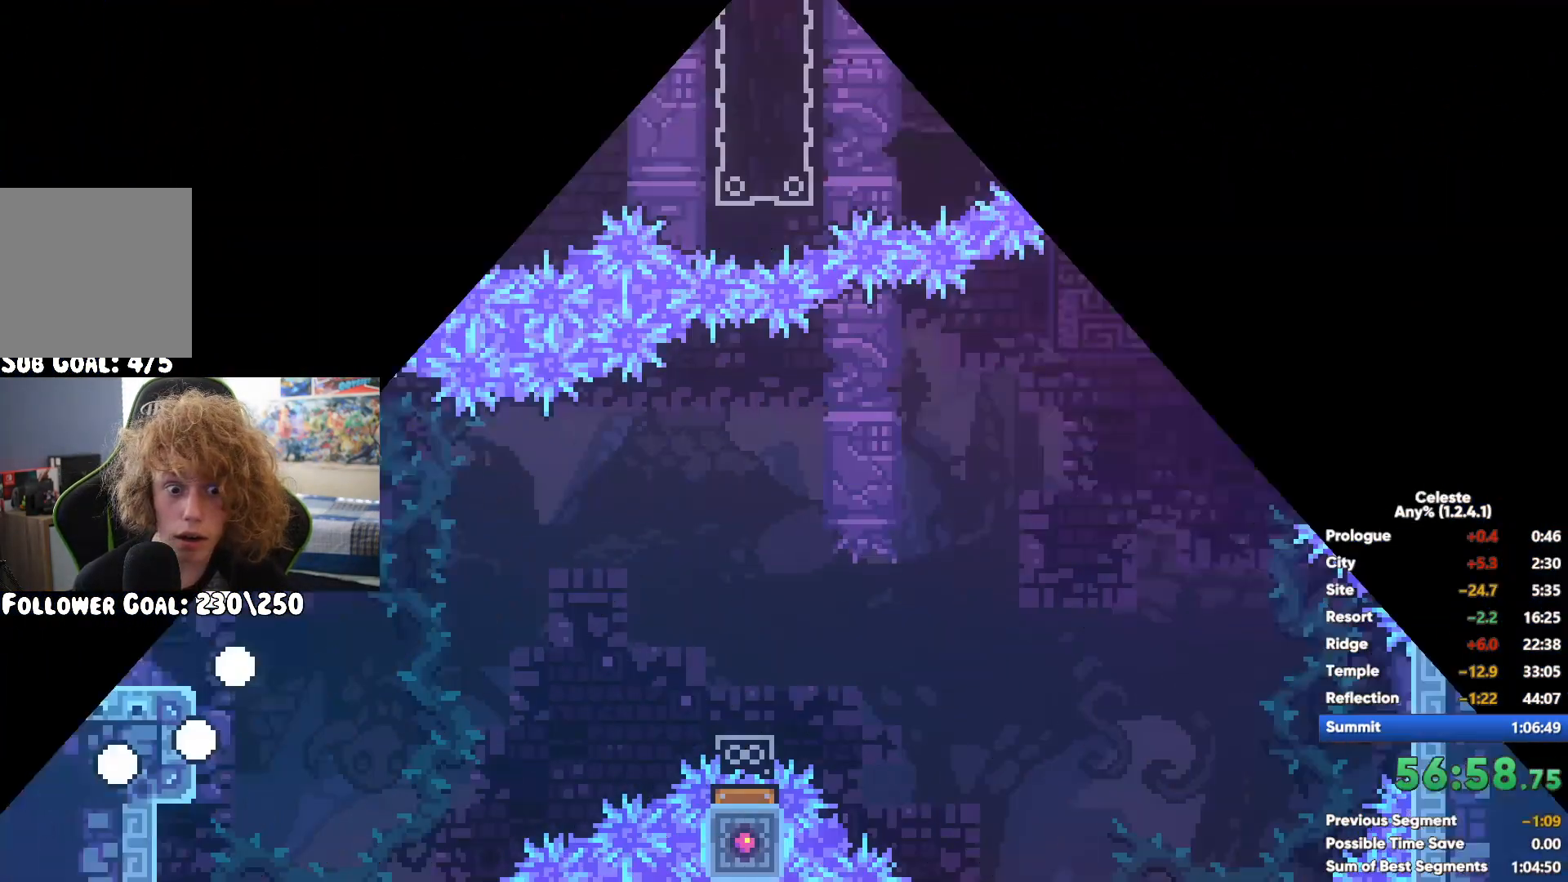
{"buttons": ["X"], "left_stick": "right", "right_stick": "center", "button_events": [[33, "A", "up"], [200, "X", "down"], [300, "X", "up"], [417, "X", "down"]]}
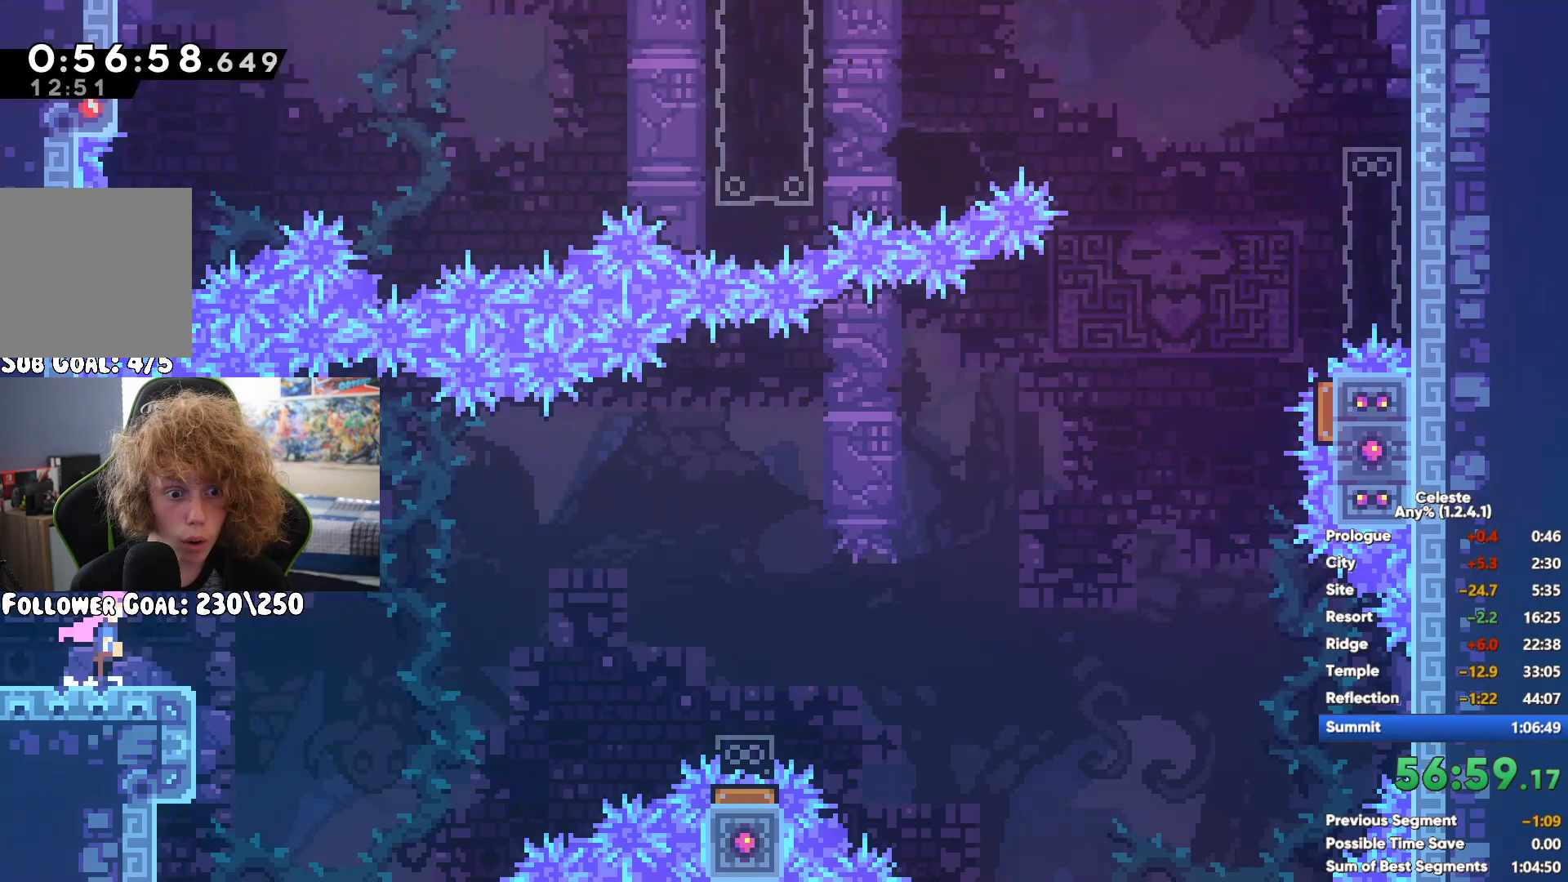
{"buttons": [], "left_stick": "right", "right_stick": "center", "button_events": [[17, "X", "up"]]}
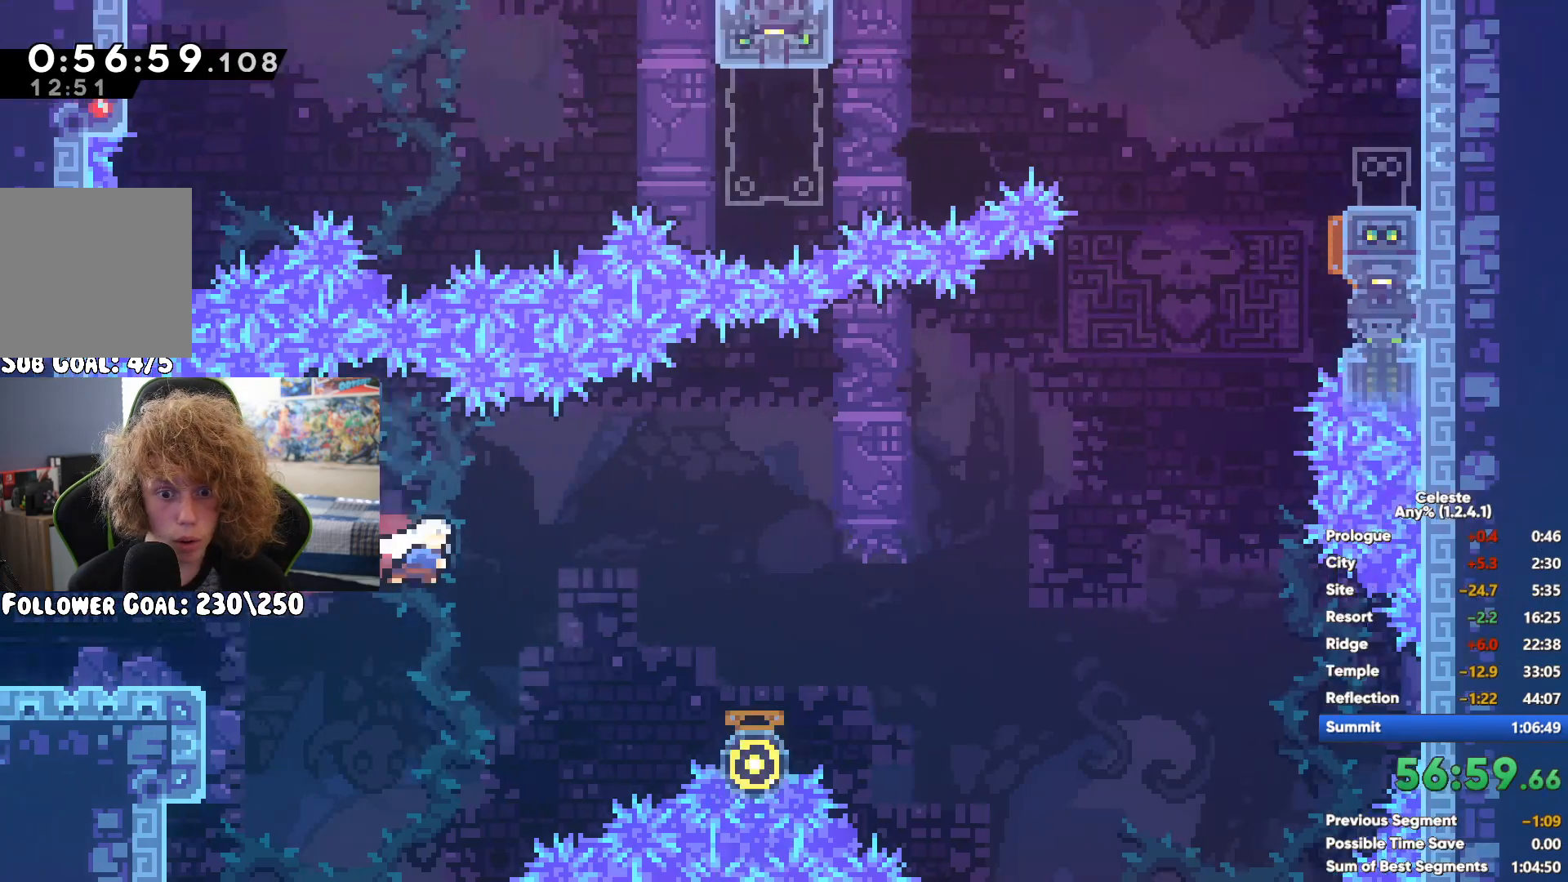
{"buttons": [], "left_stick": "up-right", "right_stick": "center", "button_events": []}
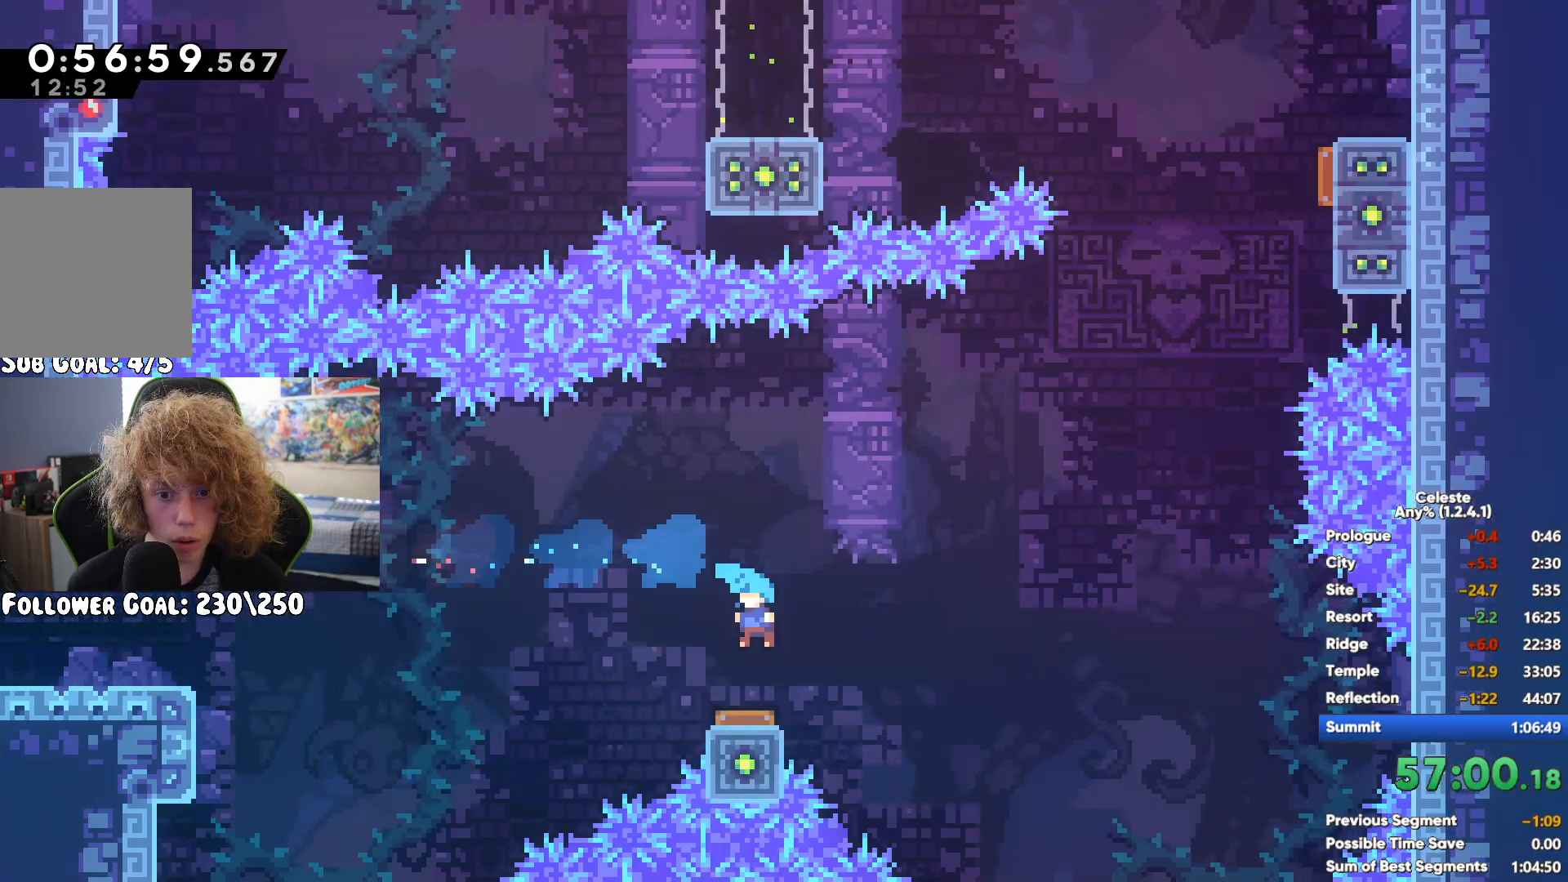
{"buttons": ["X"], "left_stick": "up-right", "right_stick": "center", "button_events": [[33, "X", "down"], [167, "X", "up"], [267, "X", "down"]]}
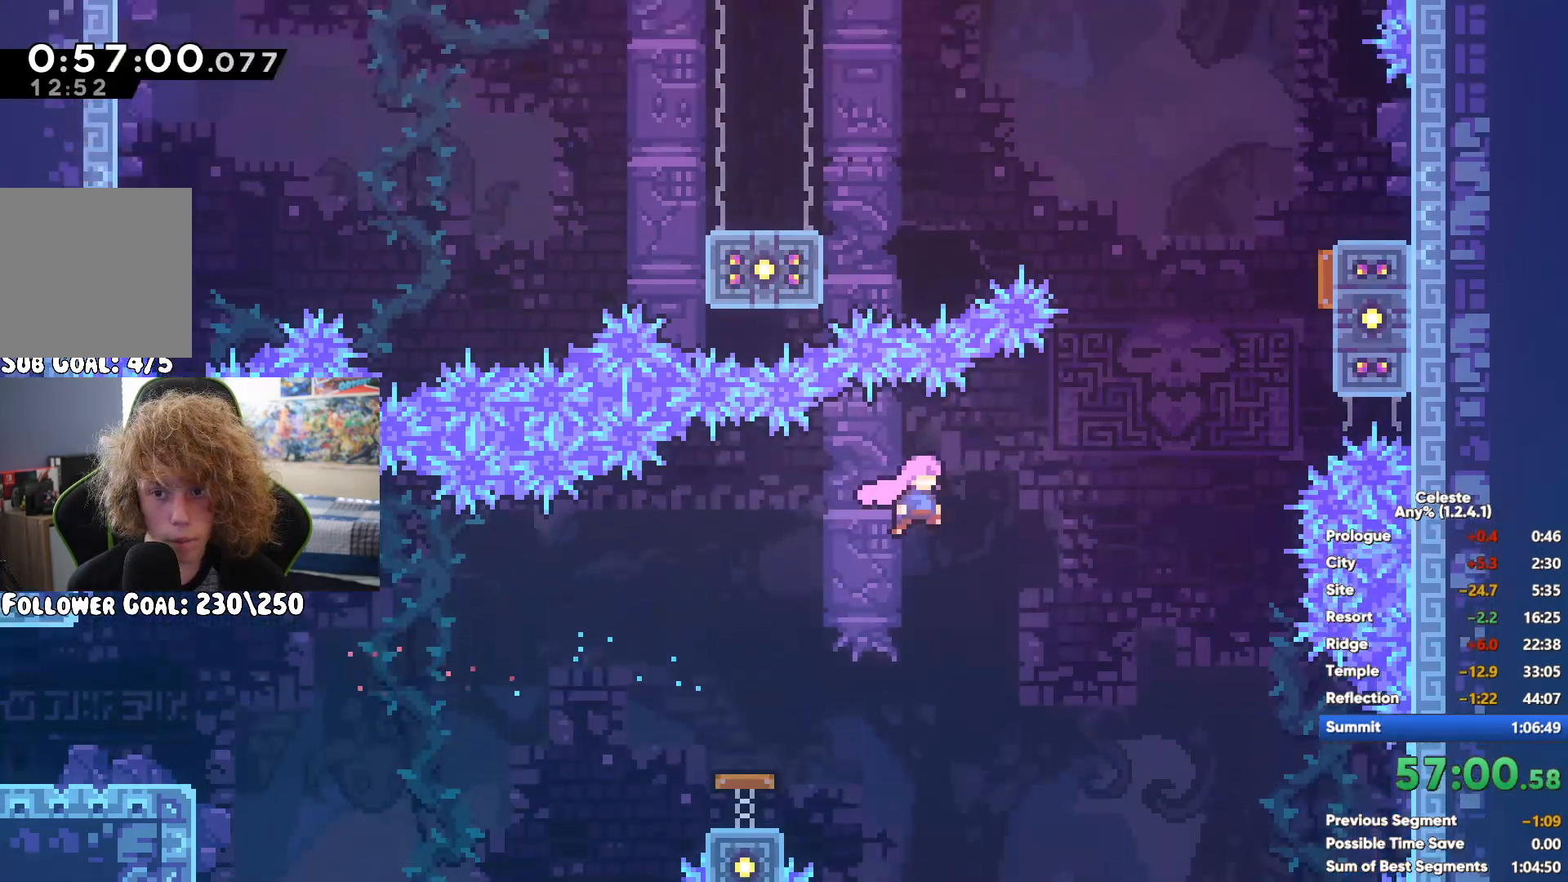
{"buttons": [], "left_stick": "left", "right_stick": "center", "button_events": [[17, "X", "up"]]}
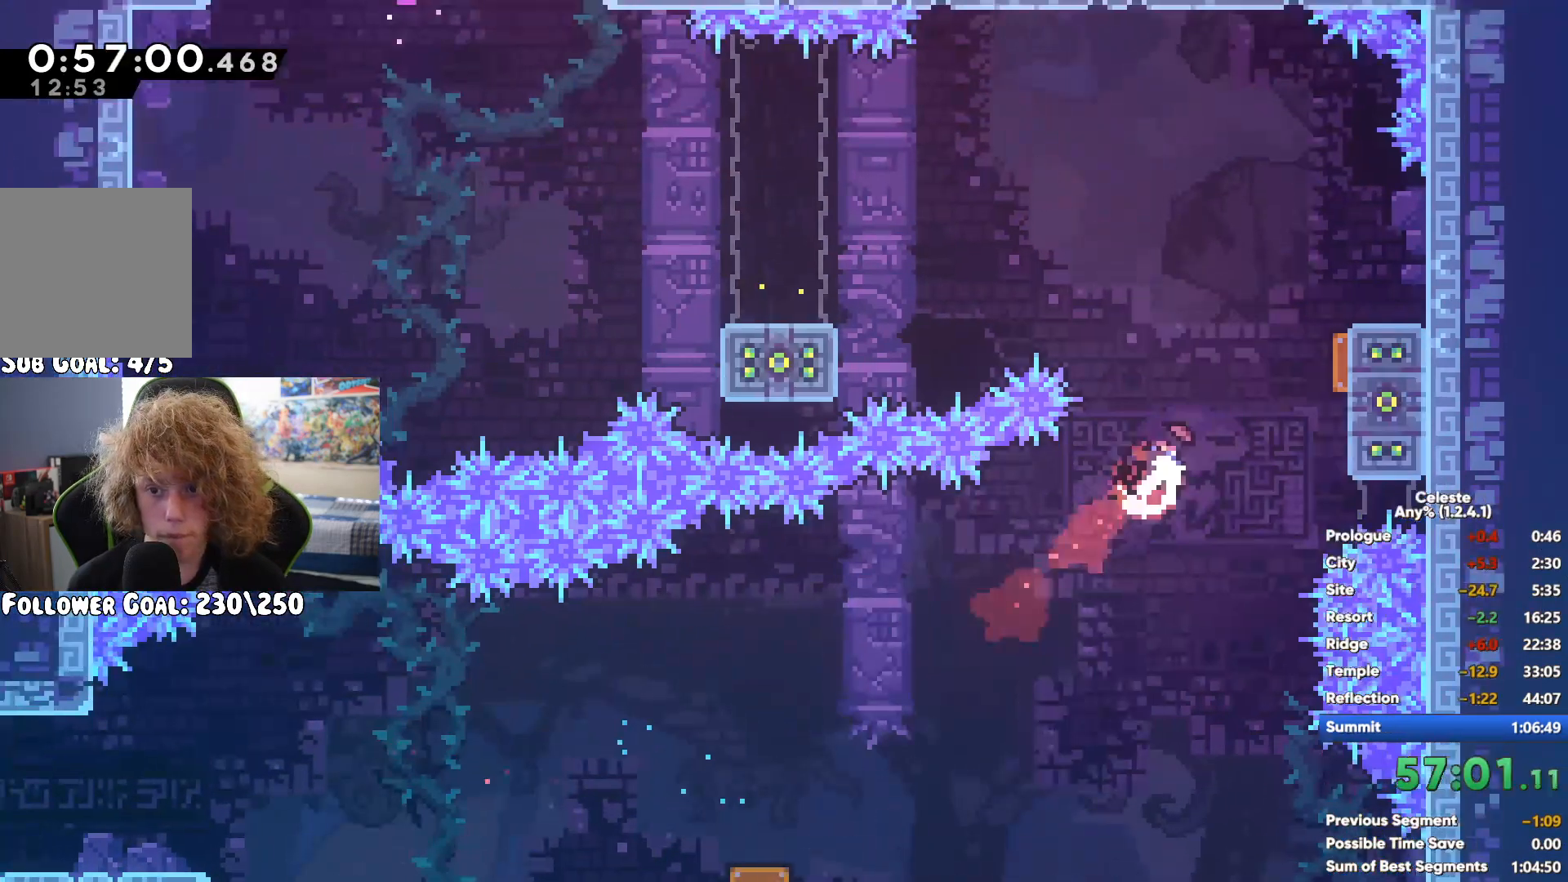
{"buttons": [], "left_stick": "up-left", "right_stick": "center", "button_events": [[267, "A", "down"], [433, "A", "up"]]}
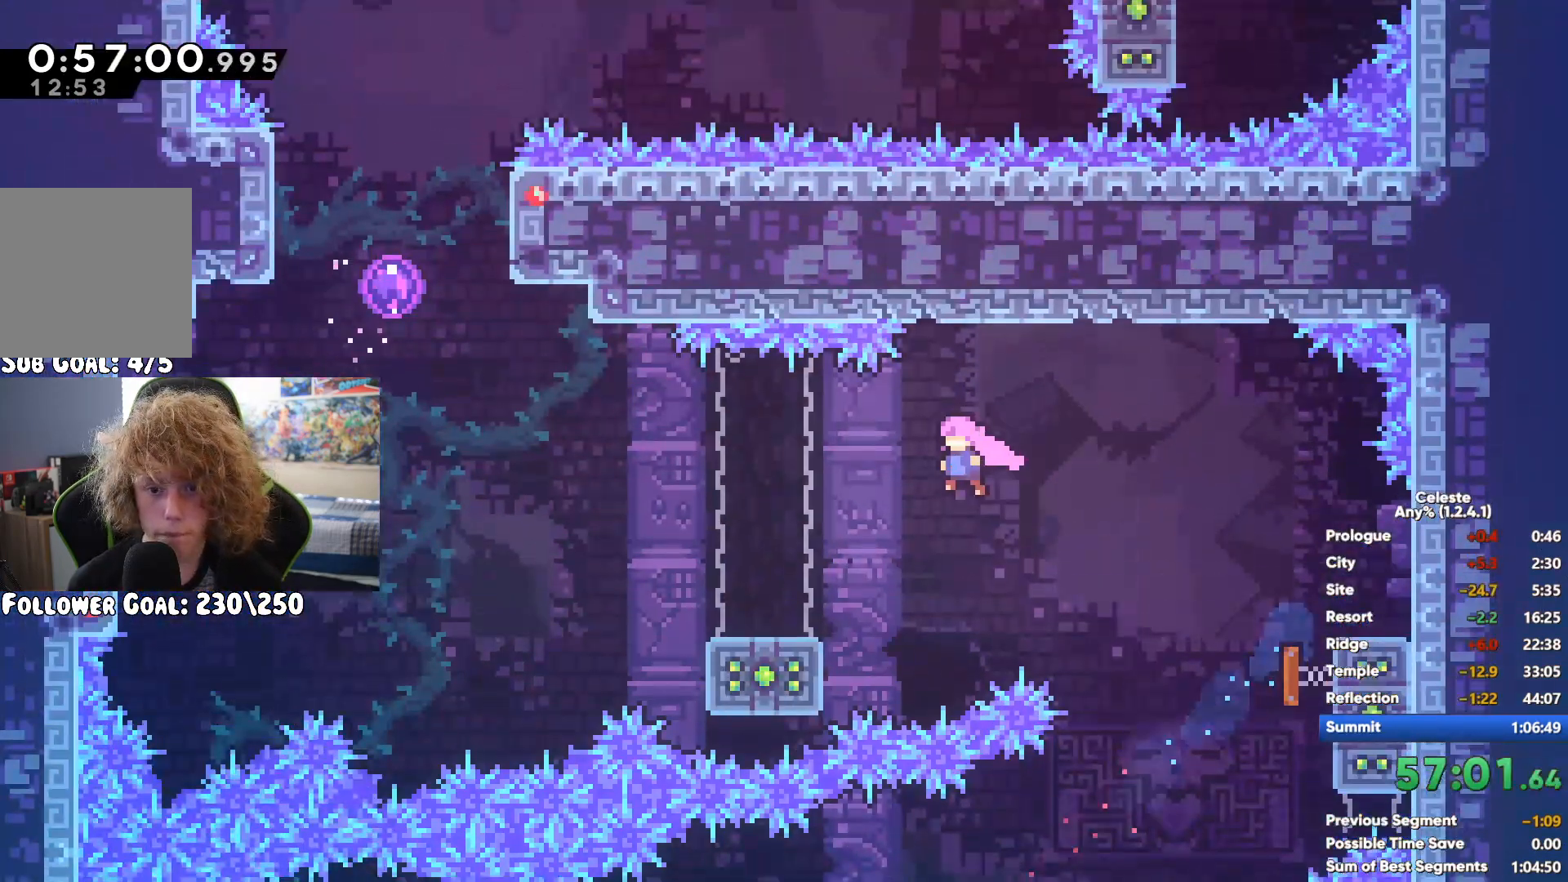
{"buttons": [], "left_stick": "up-left", "right_stick": "center", "button_events": [[50, "X", "down"], [233, "X", "up"]]}
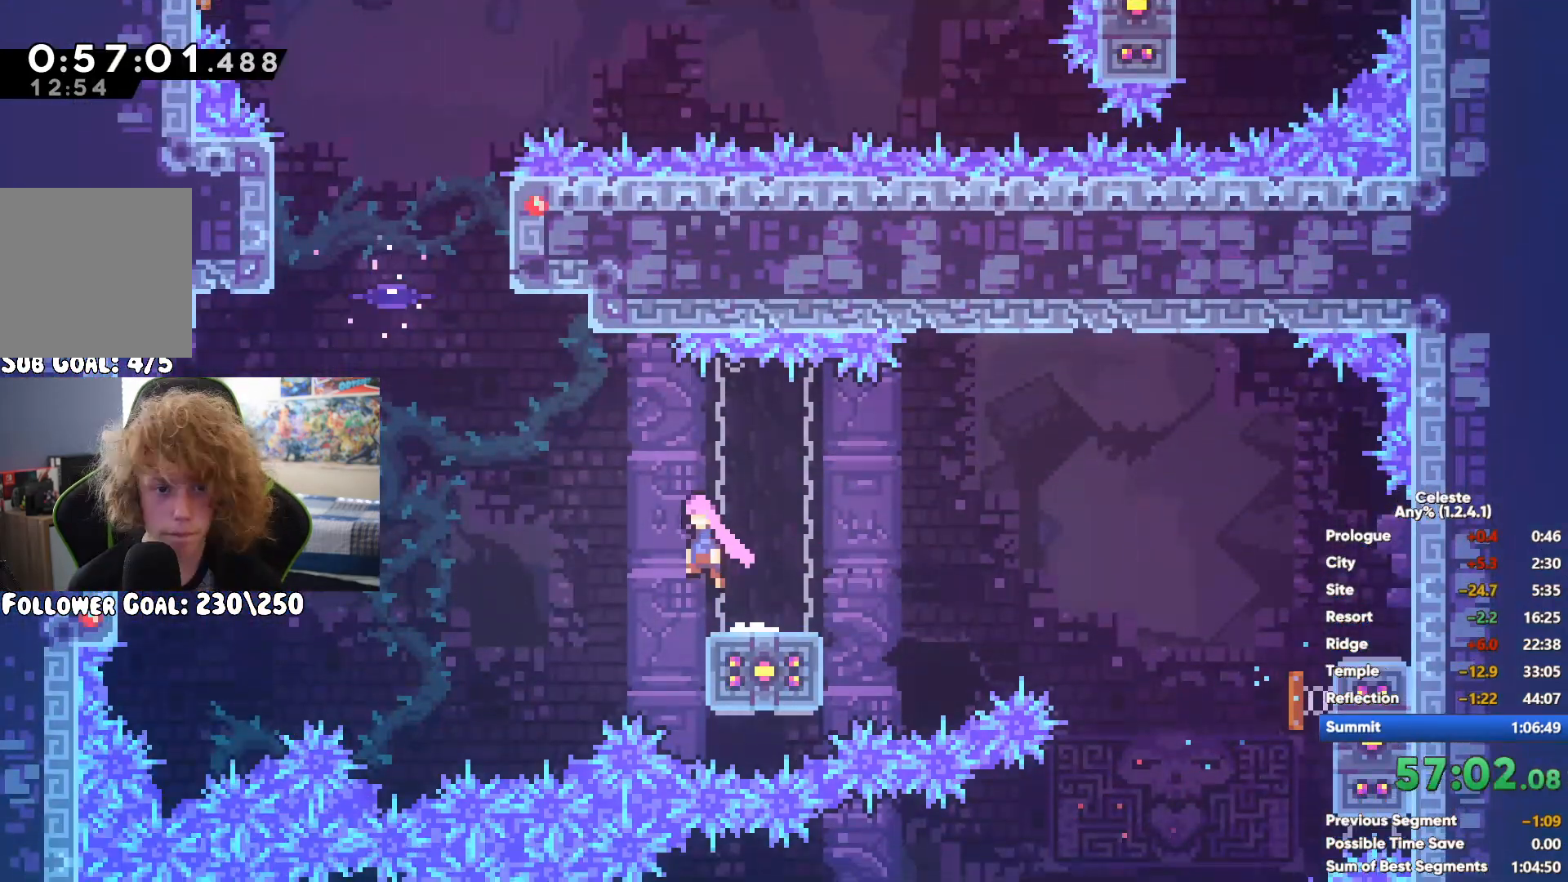
{"buttons": [], "left_stick": "center", "right_stick": "center", "button_events": []}
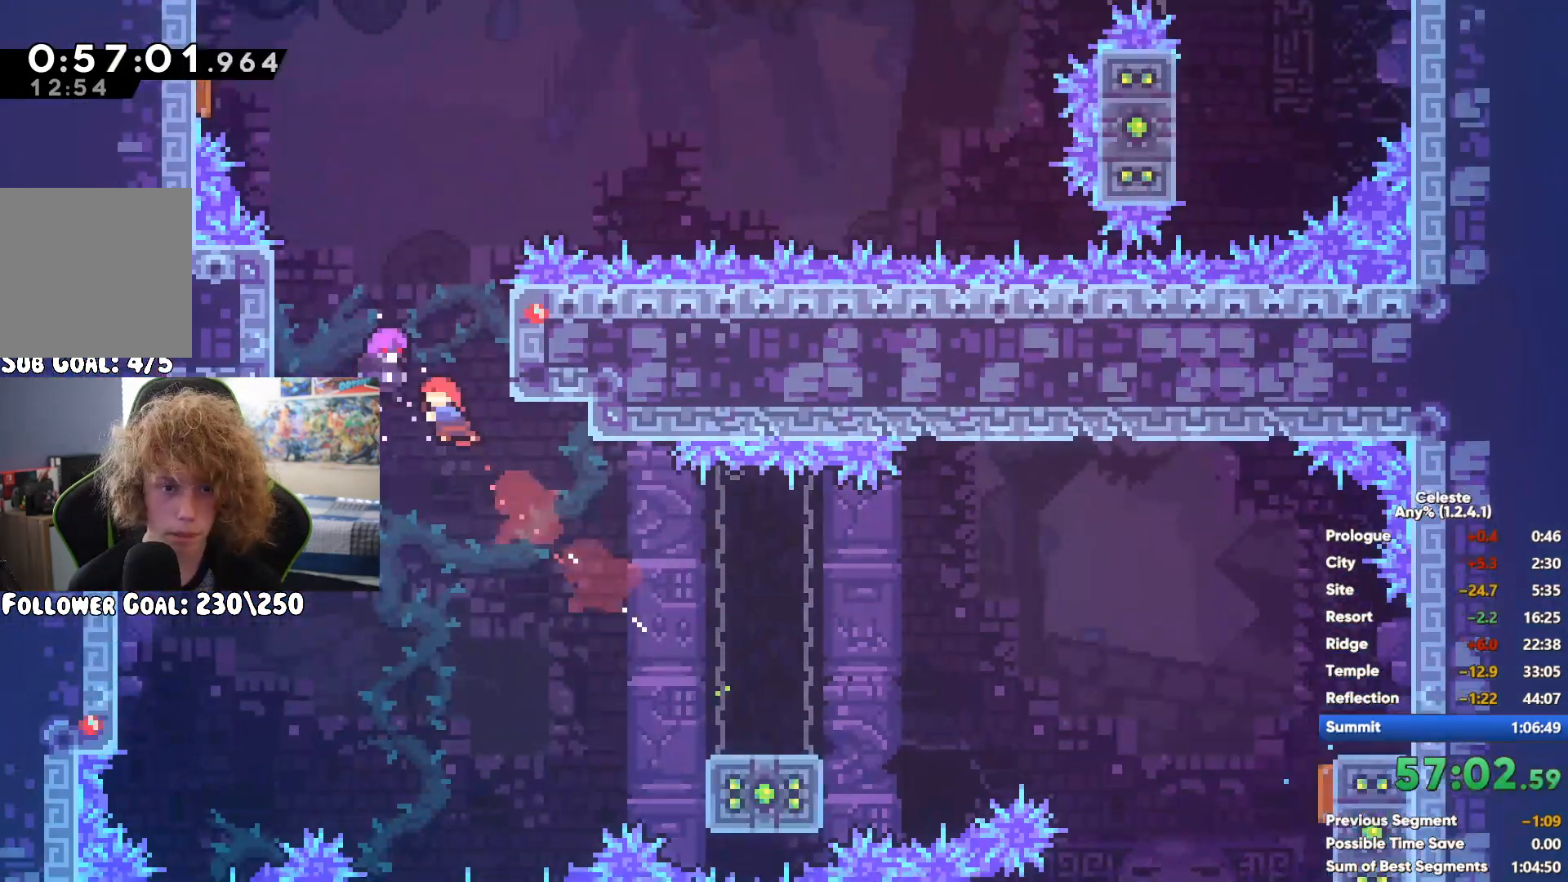
{"buttons": [], "left_stick": "left", "right_stick": "center", "button_events": []}
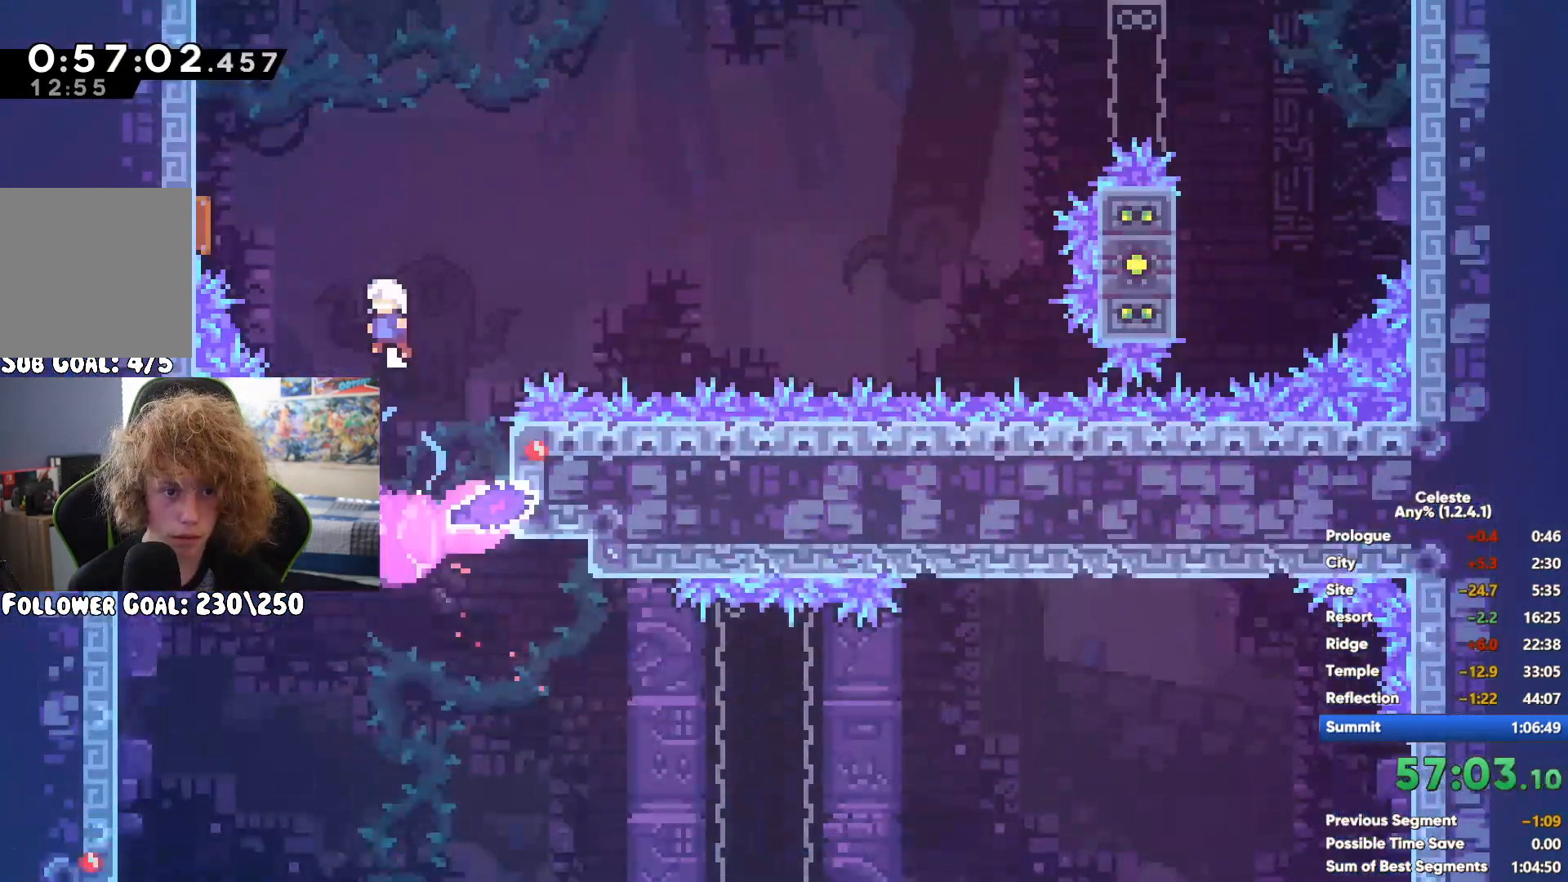
{"buttons": [], "left_stick": "right", "right_stick": "center", "button_events": [[83, "X", "down"], [250, "X", "up"]]}
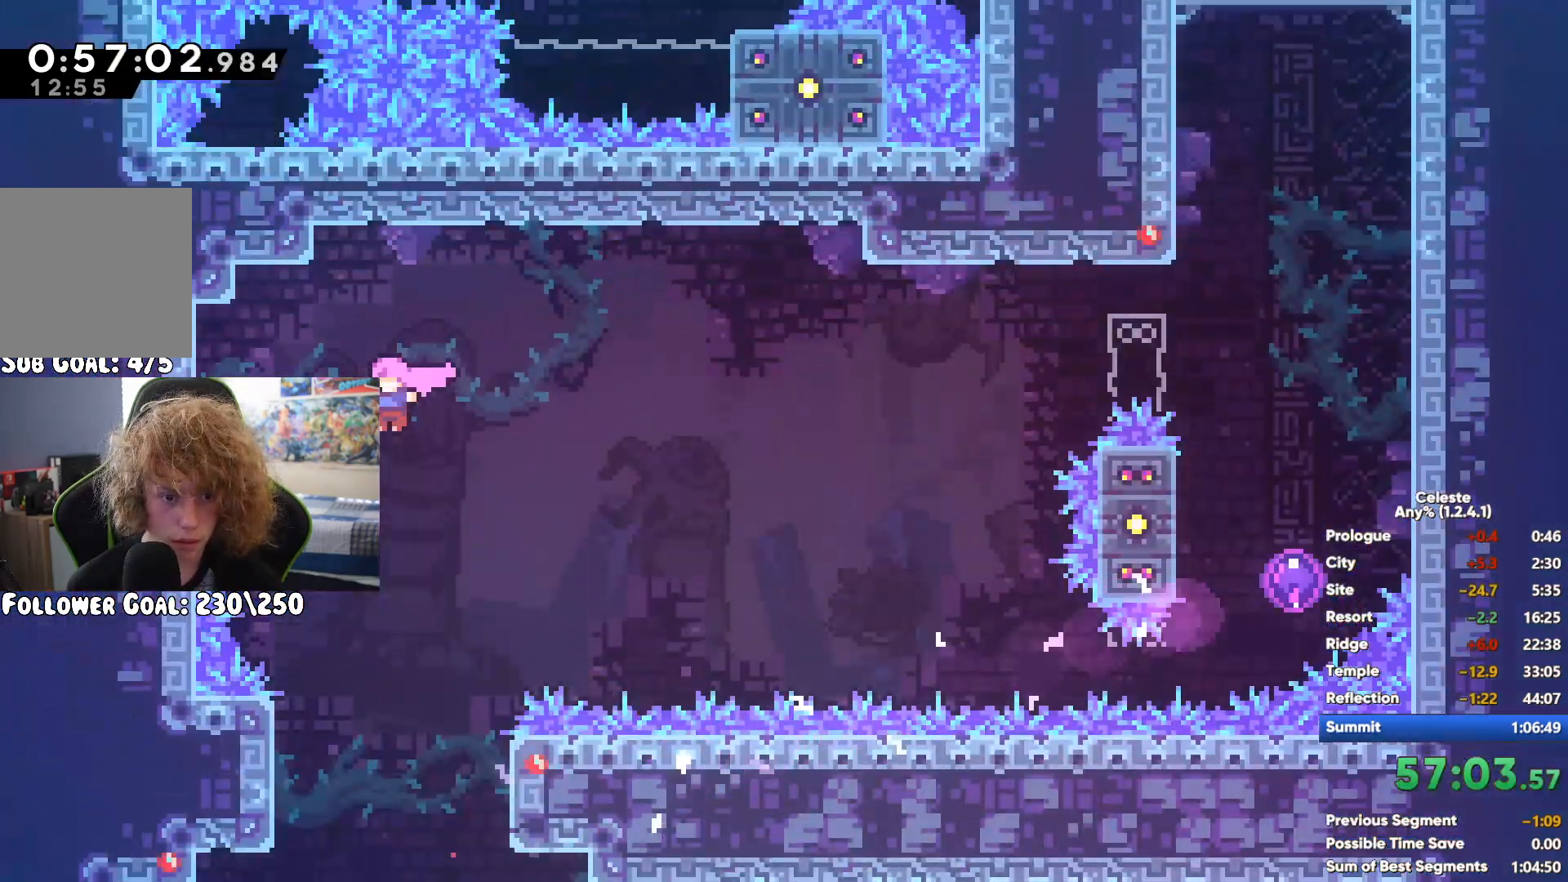
{"buttons": [], "left_stick": "up-right", "right_stick": "center", "button_events": []}
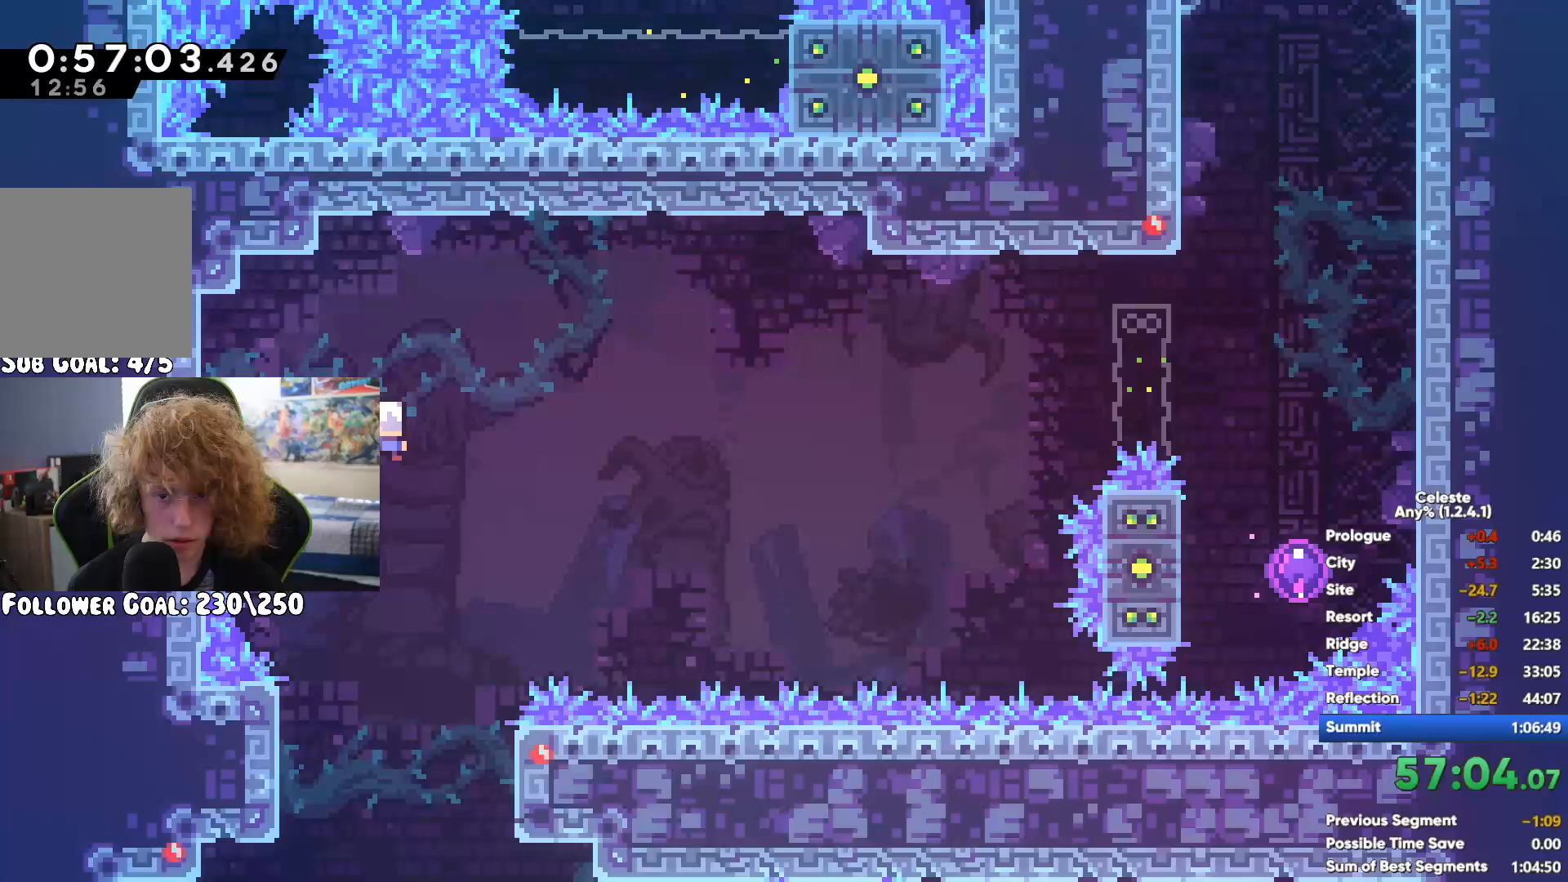
{"buttons": ["X"], "left_stick": "up-right", "right_stick": "center", "button_events": [[67, "X", "down"], [233, "X", "up"], [400, "X", "down"]]}
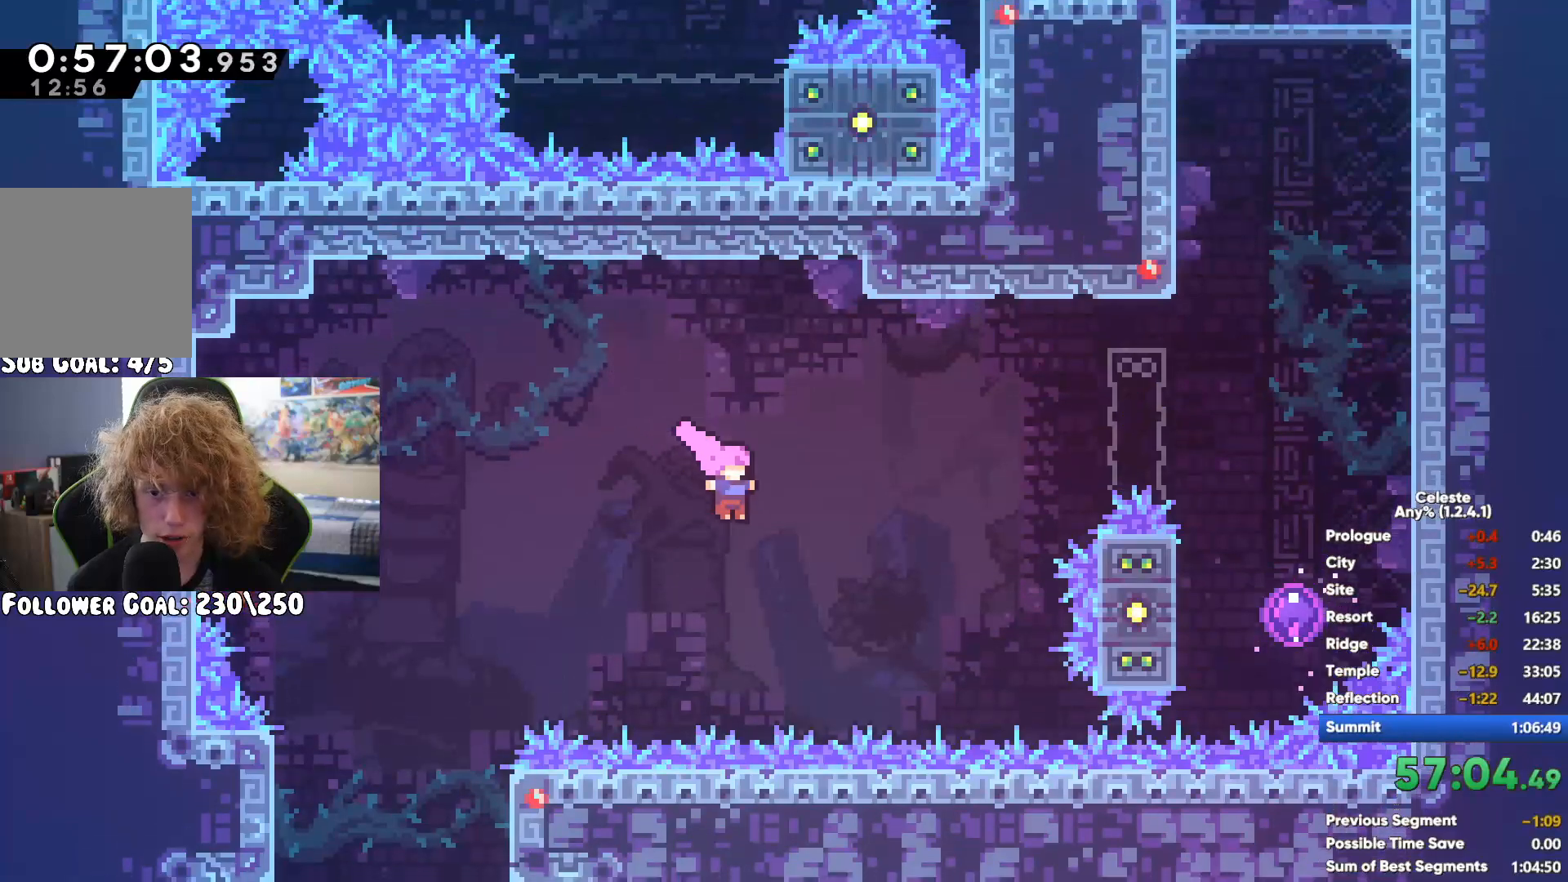
{"buttons": [], "left_stick": "center", "right_stick": "center", "button_events": [[33, "X", "up"]]}
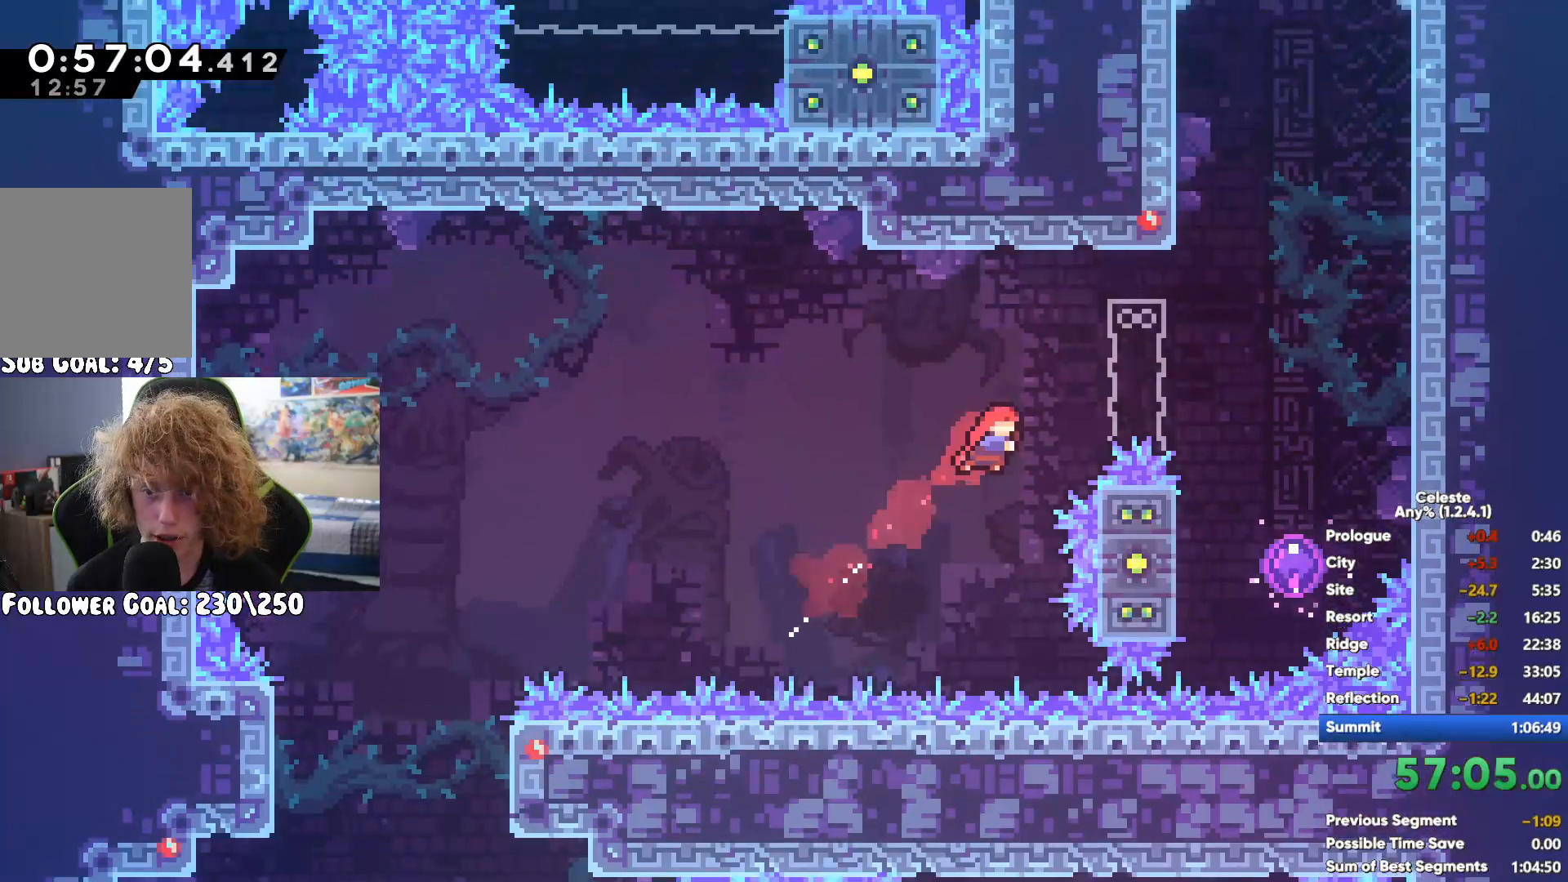
{"buttons": [], "left_stick": "up", "right_stick": "center", "button_events": []}
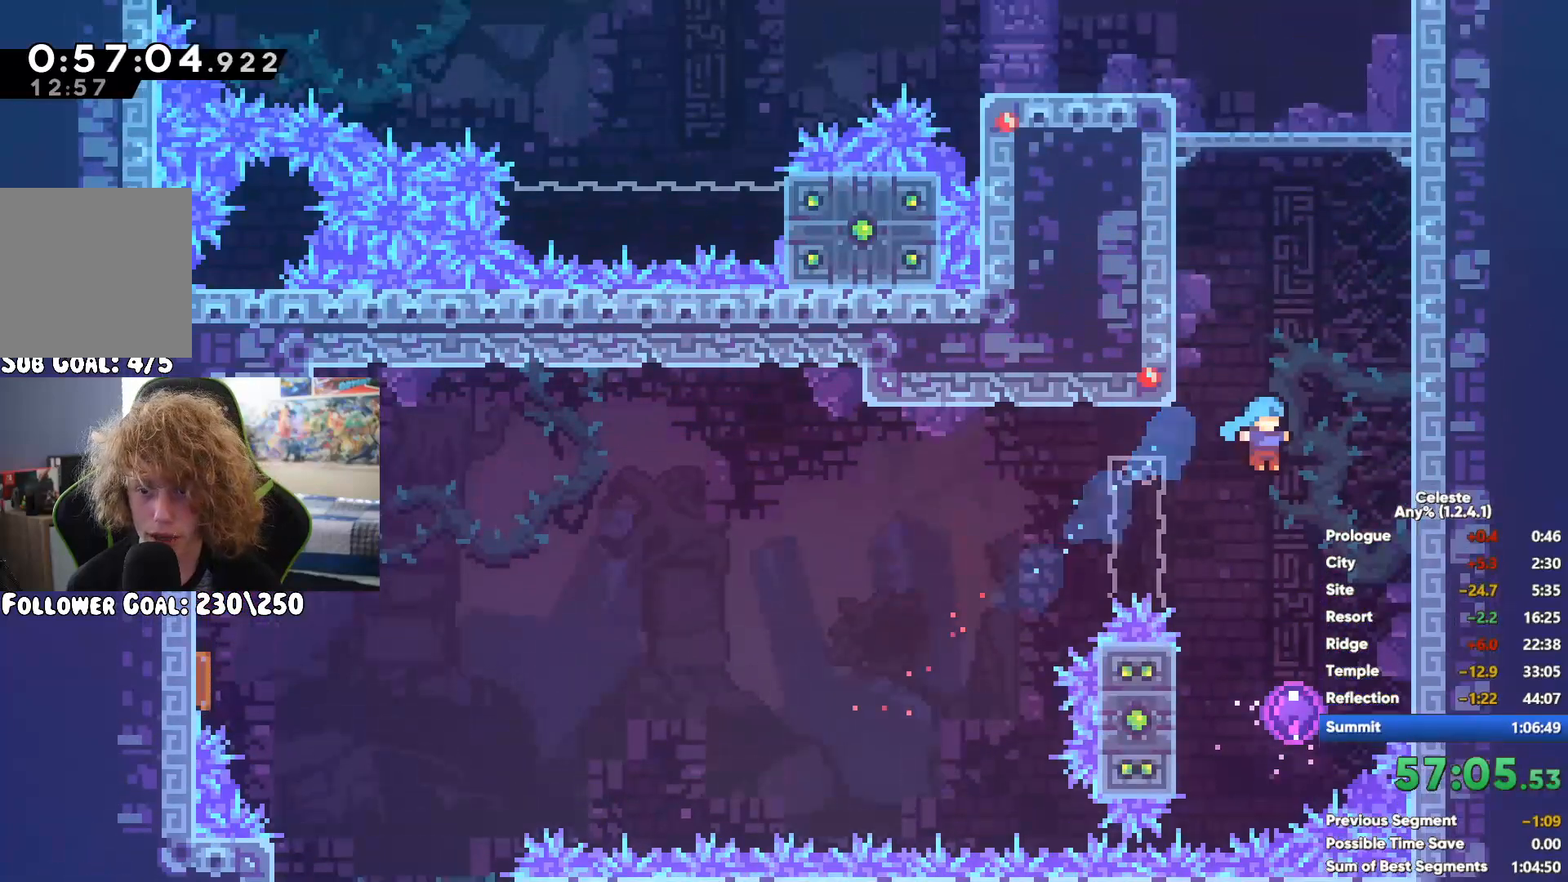
{"buttons": [], "left_stick": "up-left", "right_stick": "center", "button_events": []}
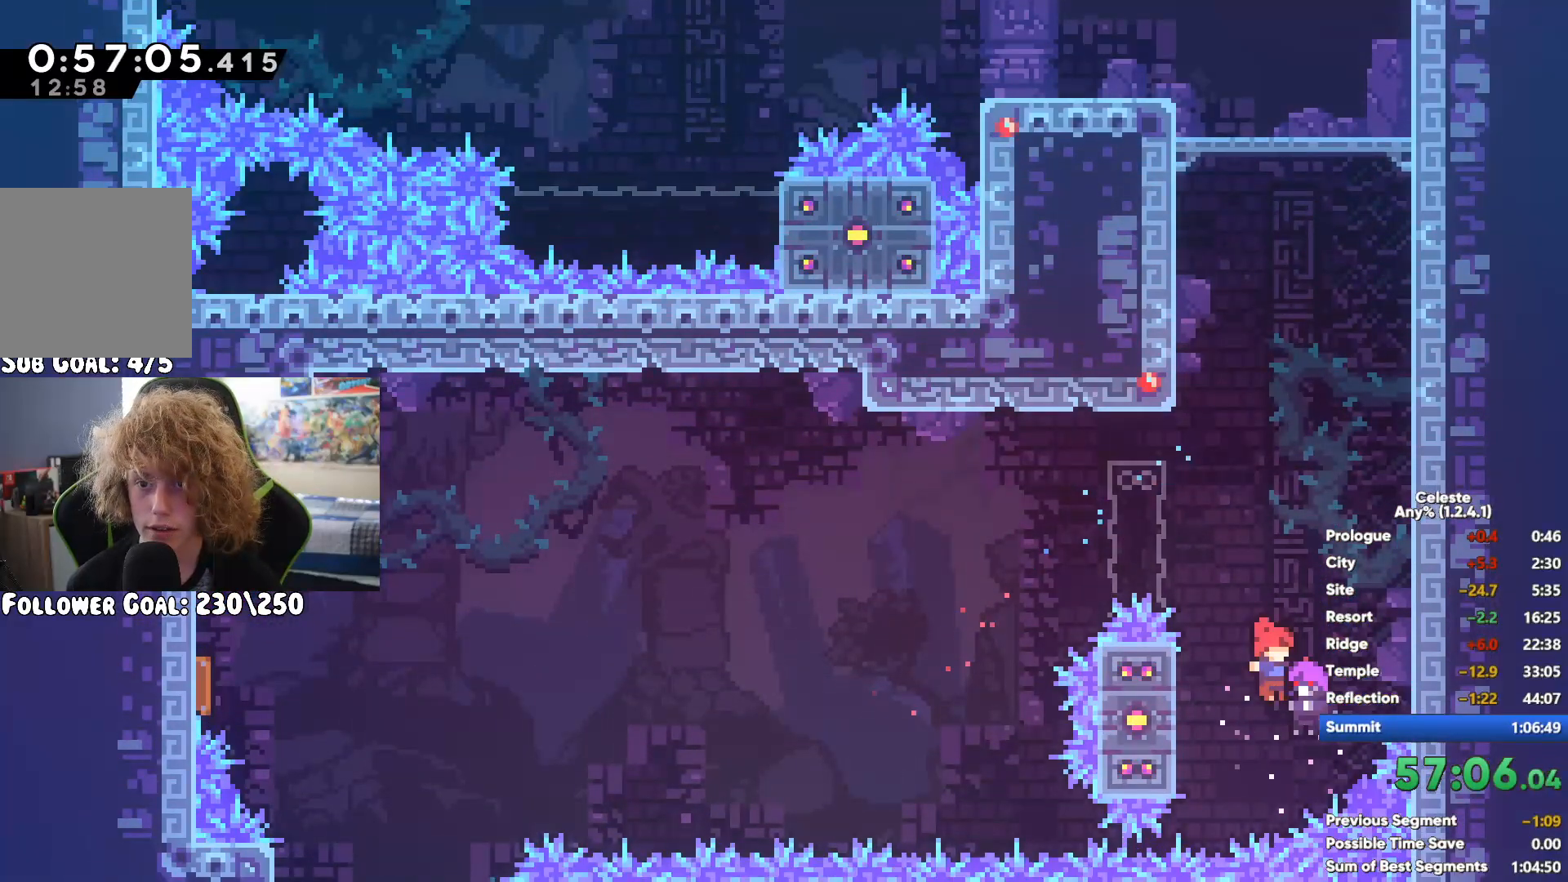
{"buttons": [], "left_stick": "left", "right_stick": "center", "button_events": [[67, "X", "down"], [217, "X", "up"]]}
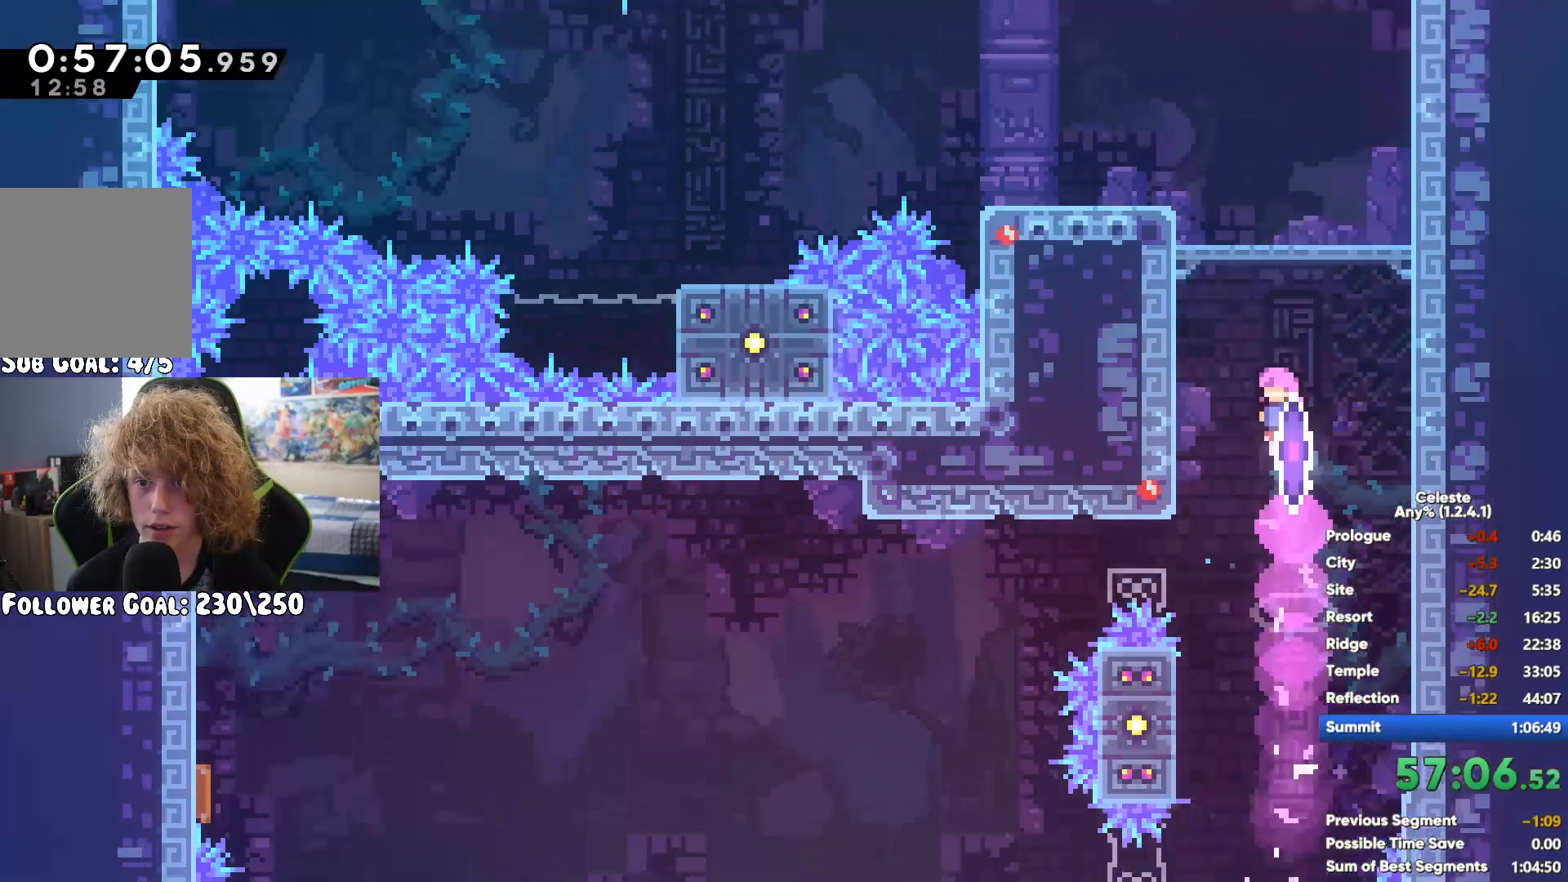
{"buttons": ["A"], "left_stick": "left", "right_stick": "center", "button_events": [[317, "A", "down"]]}
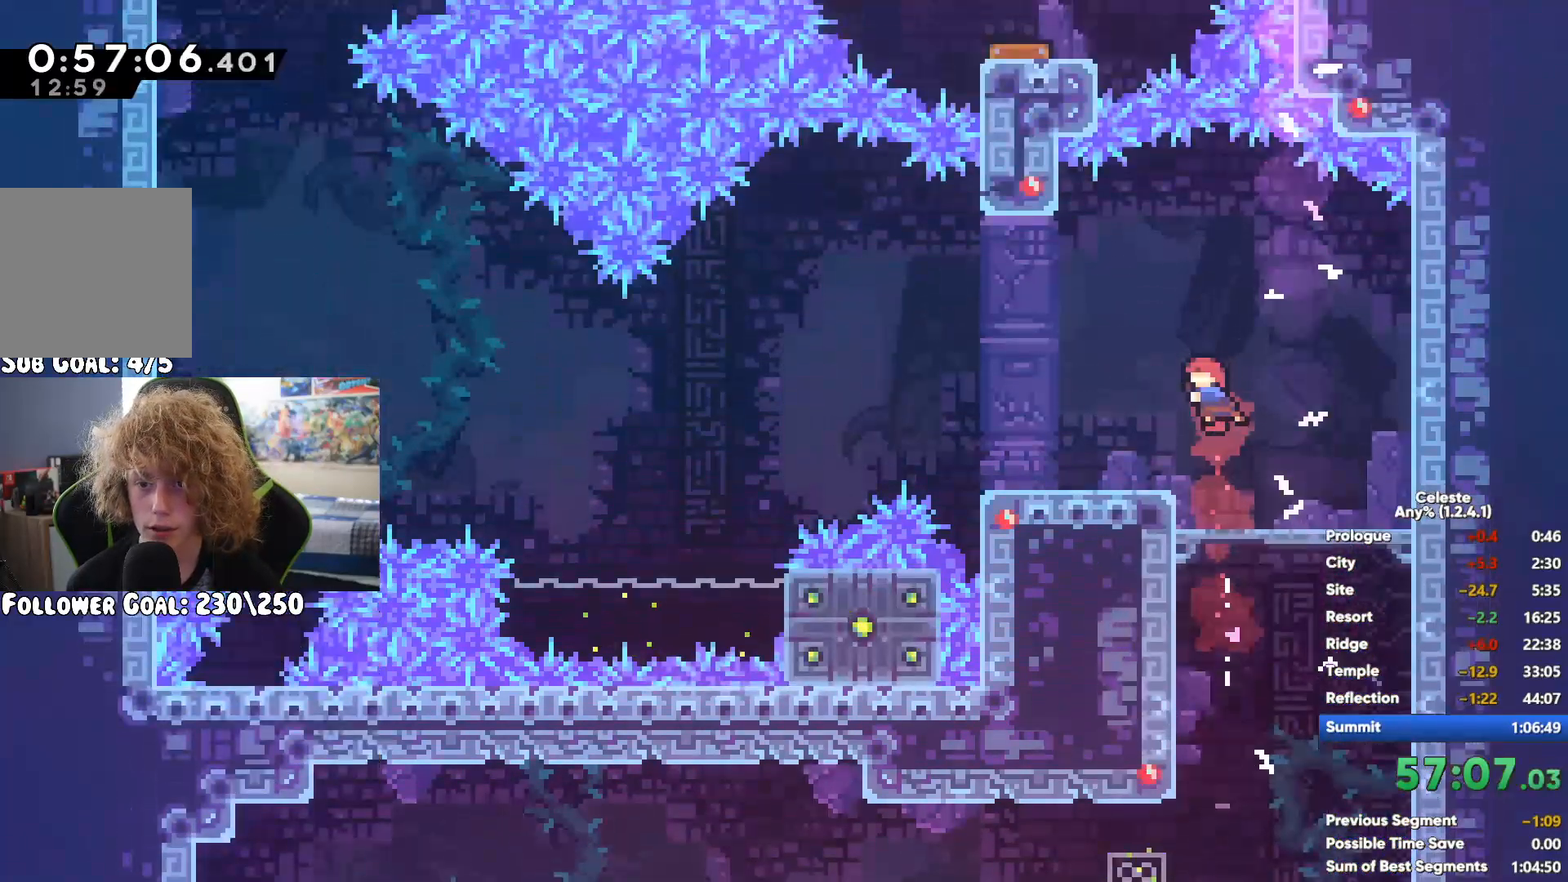
{"buttons": [], "left_stick": "center", "right_stick": "center", "button_events": [[367, "A", "up"]]}
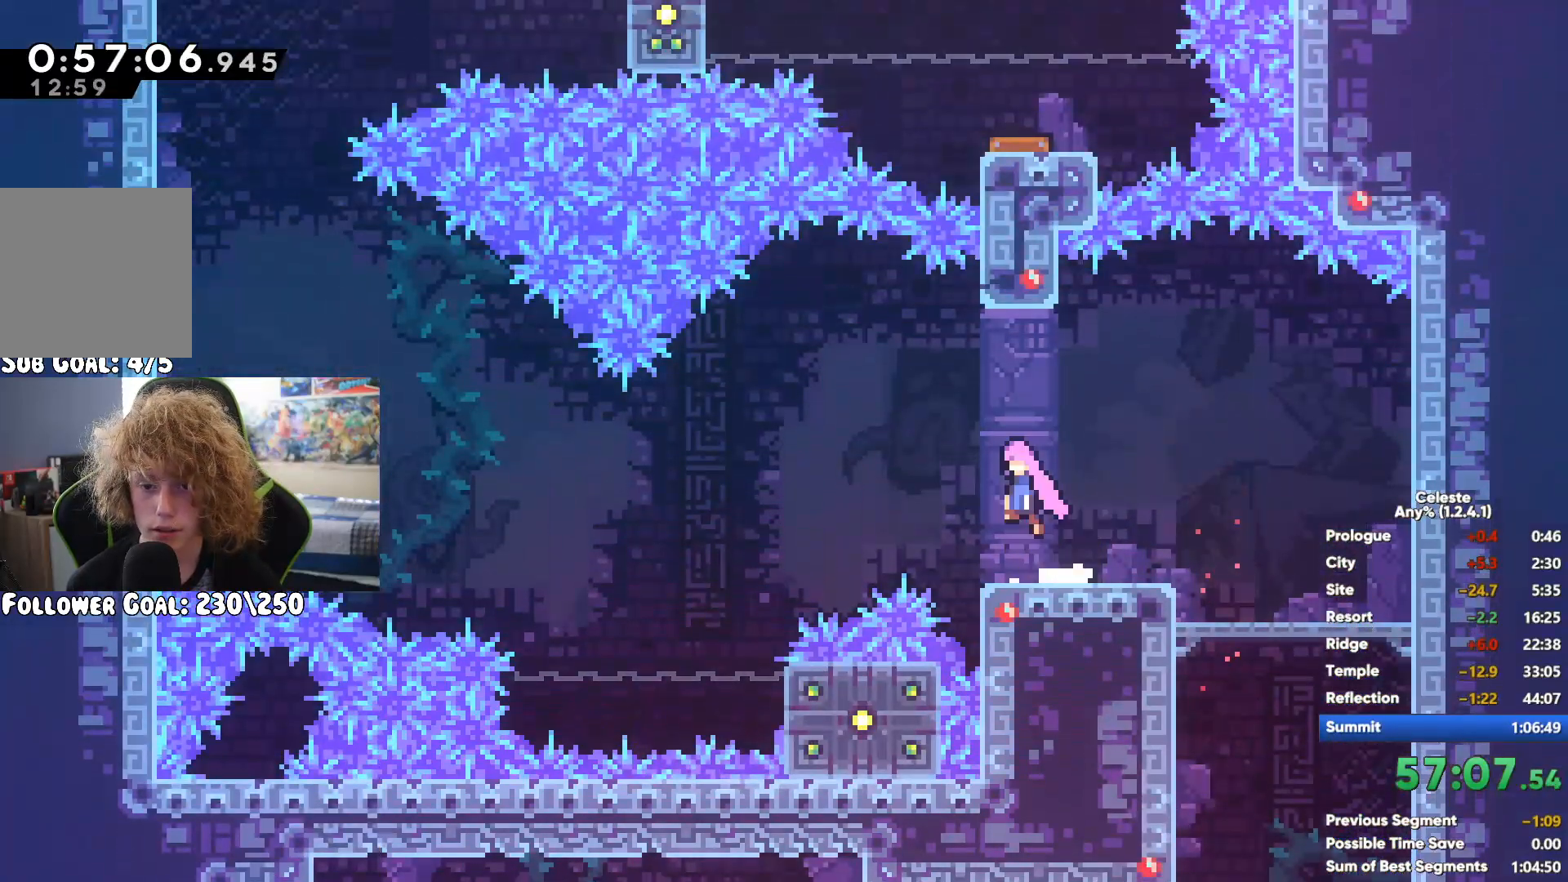
{"buttons": ["A"], "left_stick": "up-left", "right_stick": "center", "button_events": [[367, "A", "down"]]}
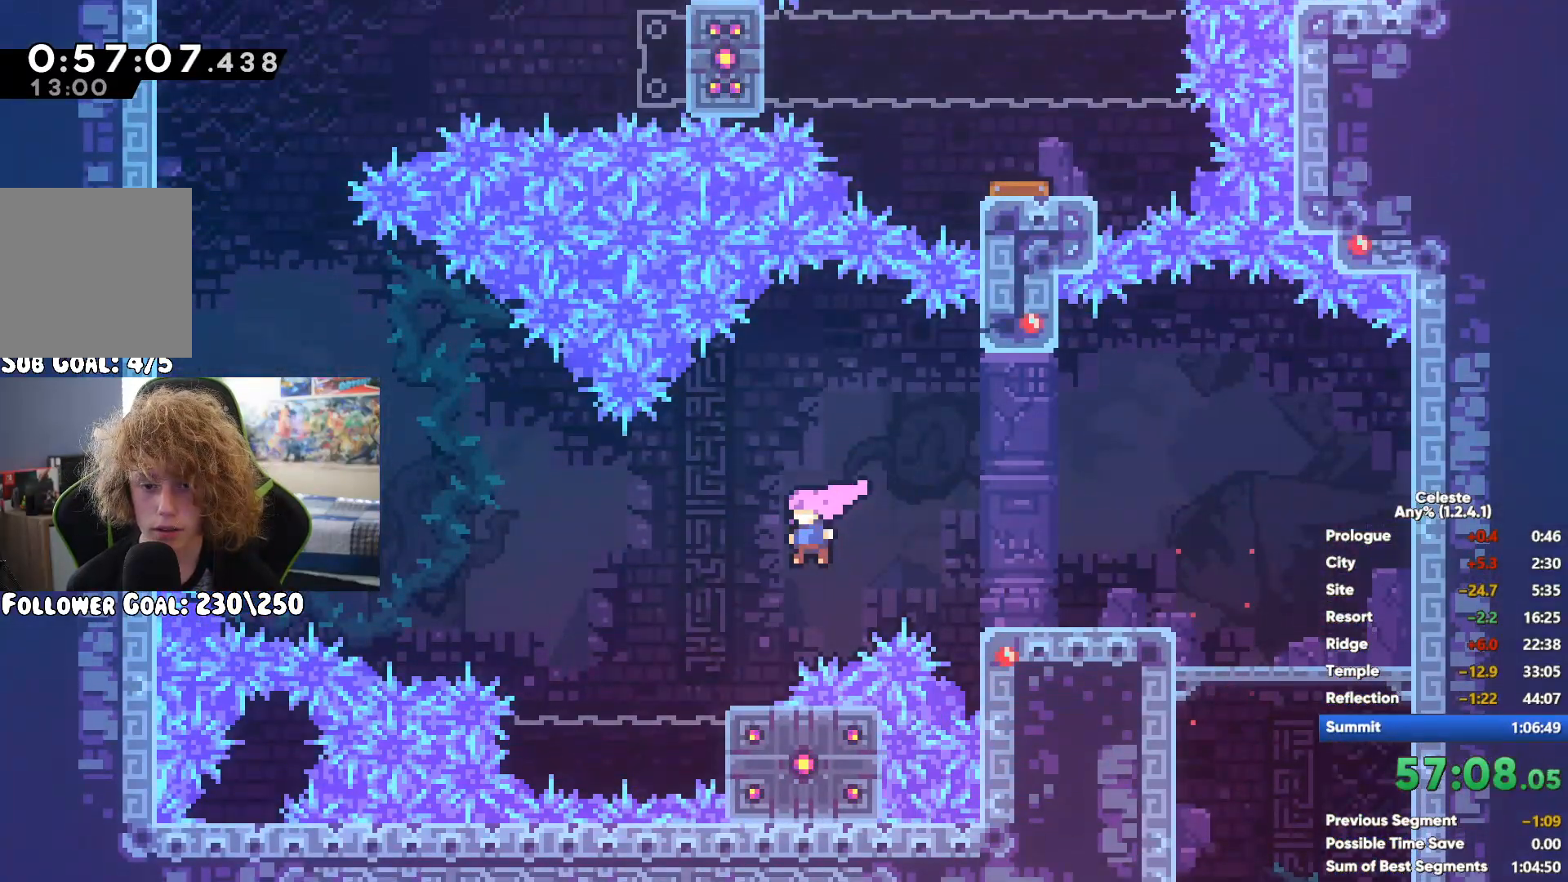
{"buttons": ["R1"], "left_stick": "up", "right_stick": "center", "button_events": [[133, "A", "up"], [200, "X", "down"], [383, "X", "up"], [417, "R1", "down"]]}
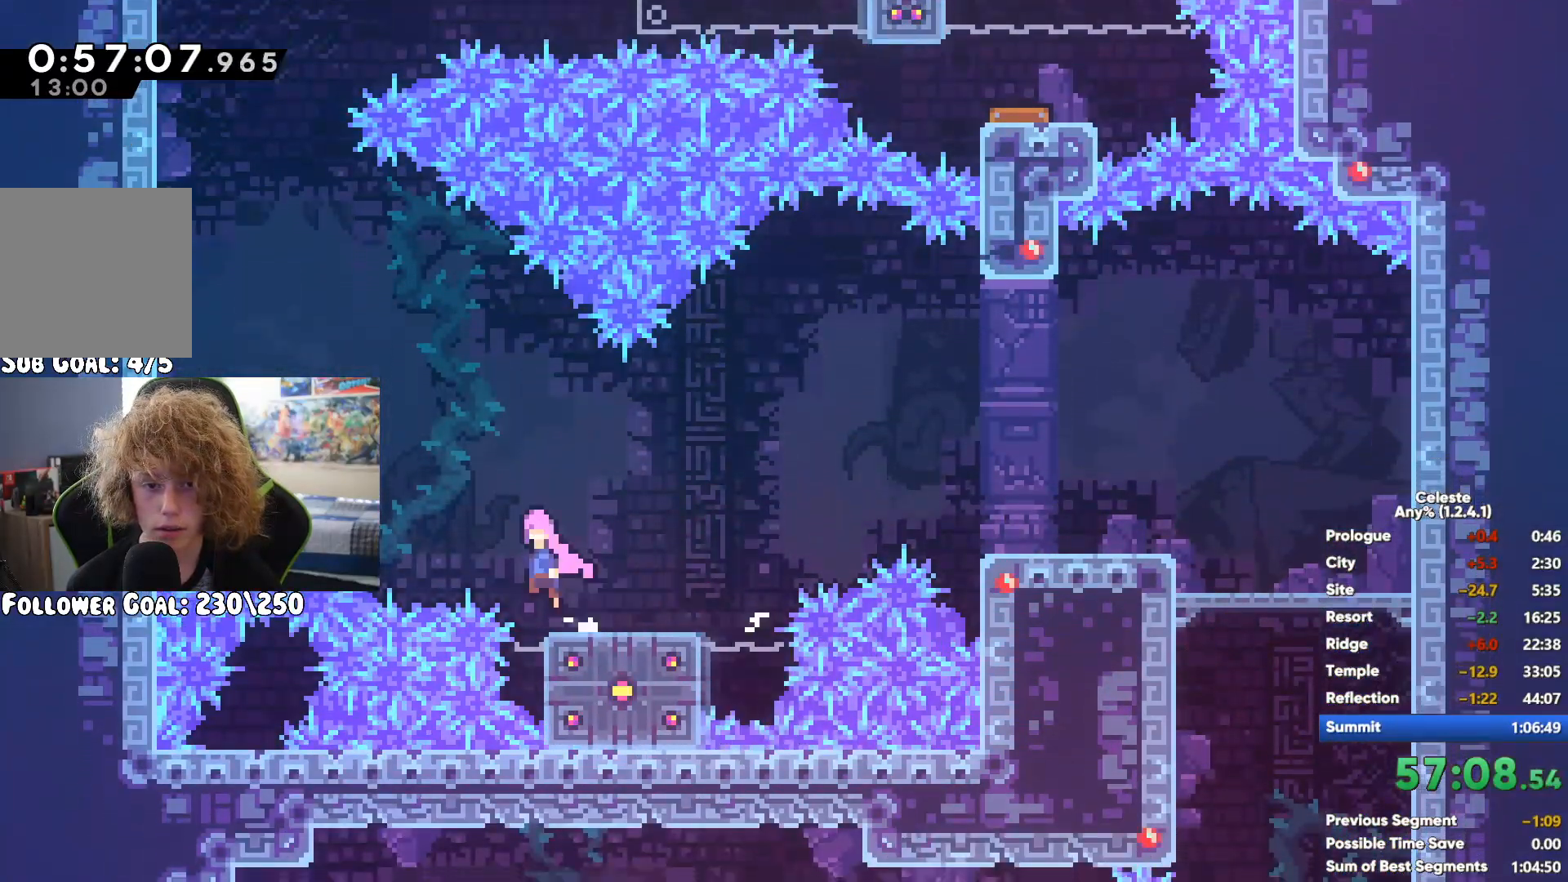
{"buttons": ["A", "R1"], "left_stick": "up", "right_stick": "center", "button_events": [[33, "A", "down"], [167, "A", "up"], [267, "A", "down"], [350, "A", "up"], [450, "A", "down"]]}
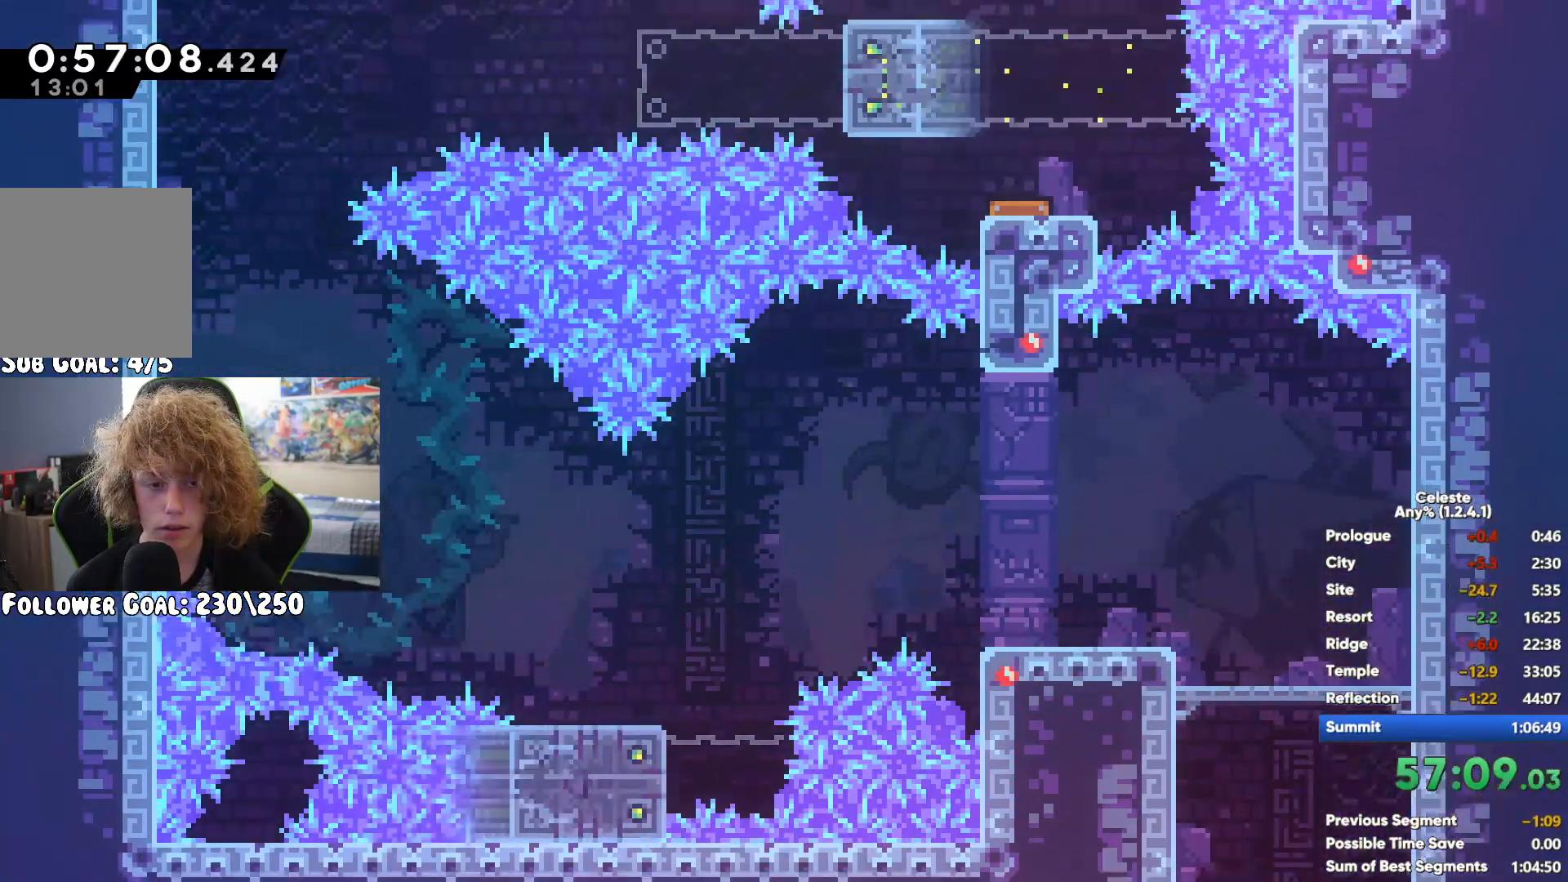
{"buttons": ["X"], "left_stick": "right", "right_stick": "center", "button_events": [[50, "A", "up"], [117, "A", "down"], [333, "A", "up"], [383, "R1", "up"], [433, "X", "down"]]}
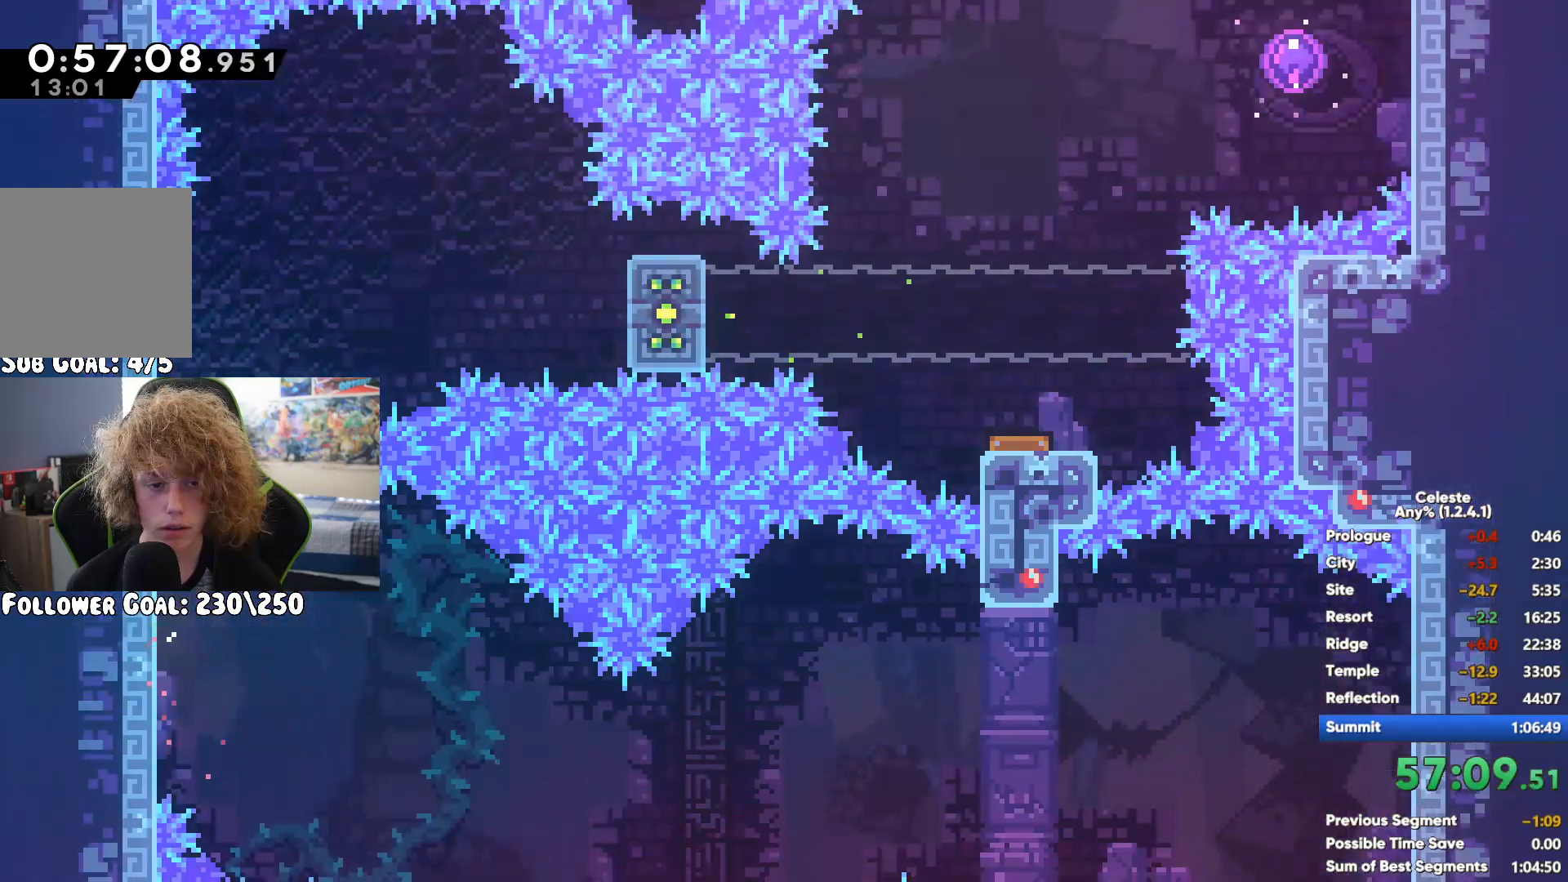
{"buttons": ["R1"], "left_stick": "center", "right_stick": "center", "button_events": [[67, "X", "up"], [150, "R1", "down"]]}
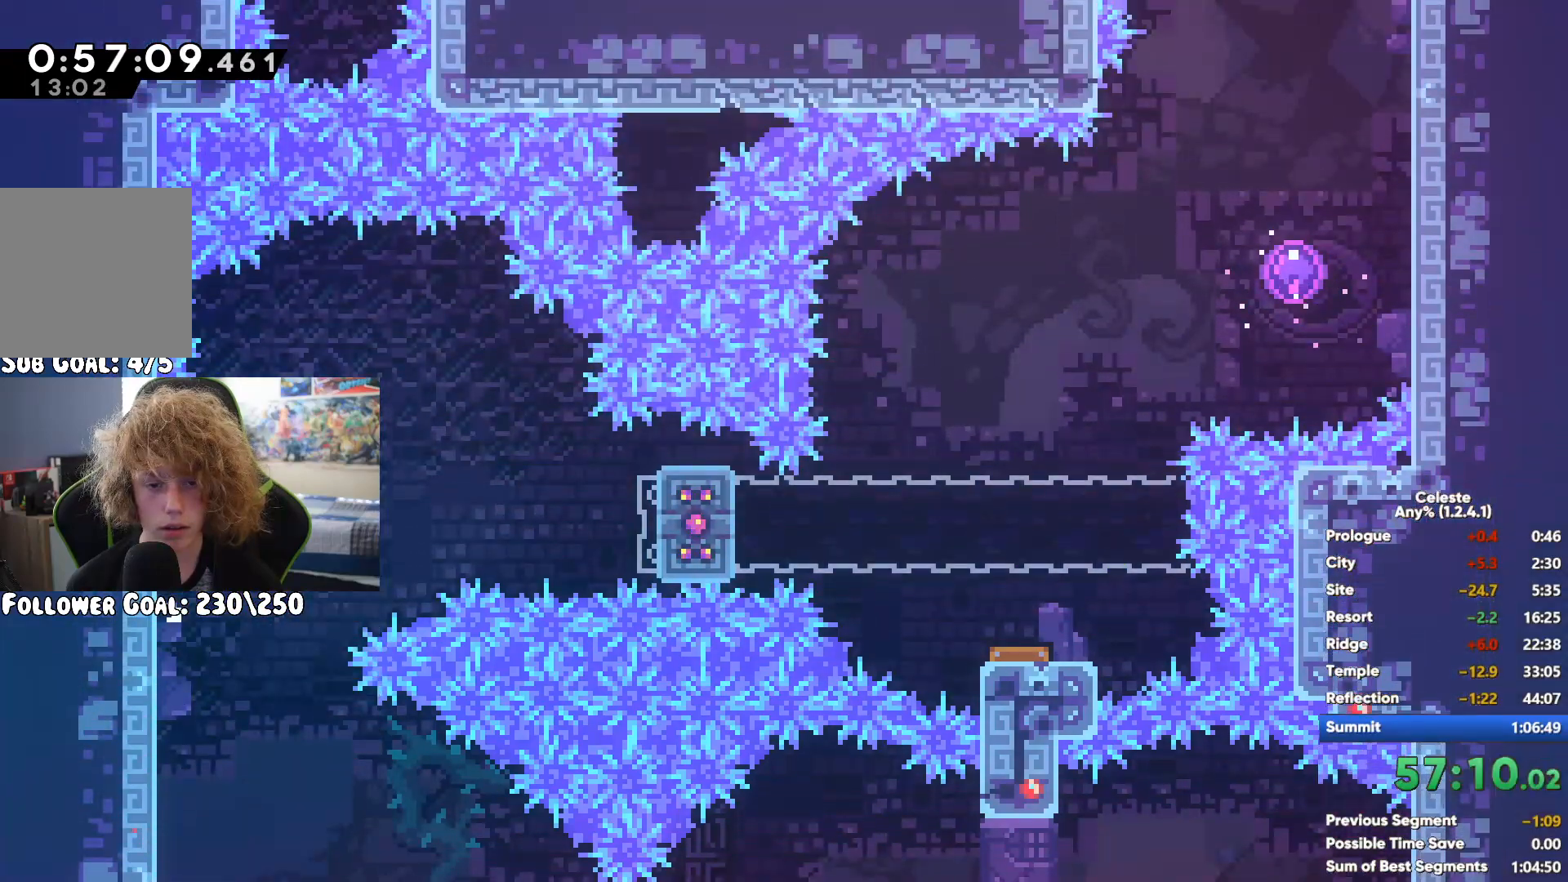
{"buttons": ["R1"], "left_stick": "center", "right_stick": "center", "button_events": []}
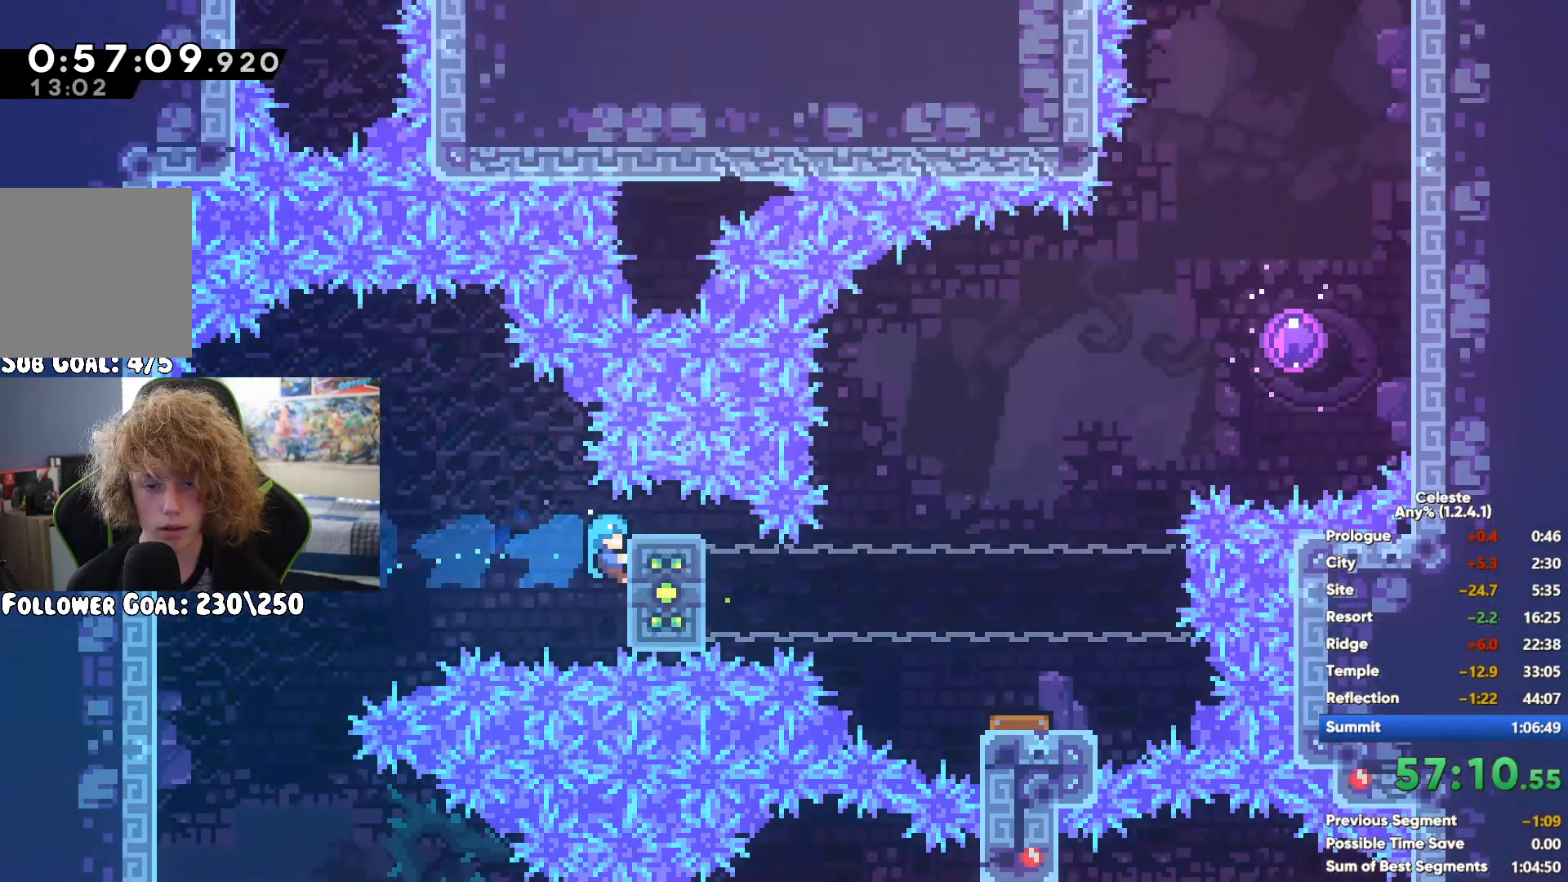
{"buttons": ["R1"], "left_stick": "center", "right_stick": "center", "button_events": []}
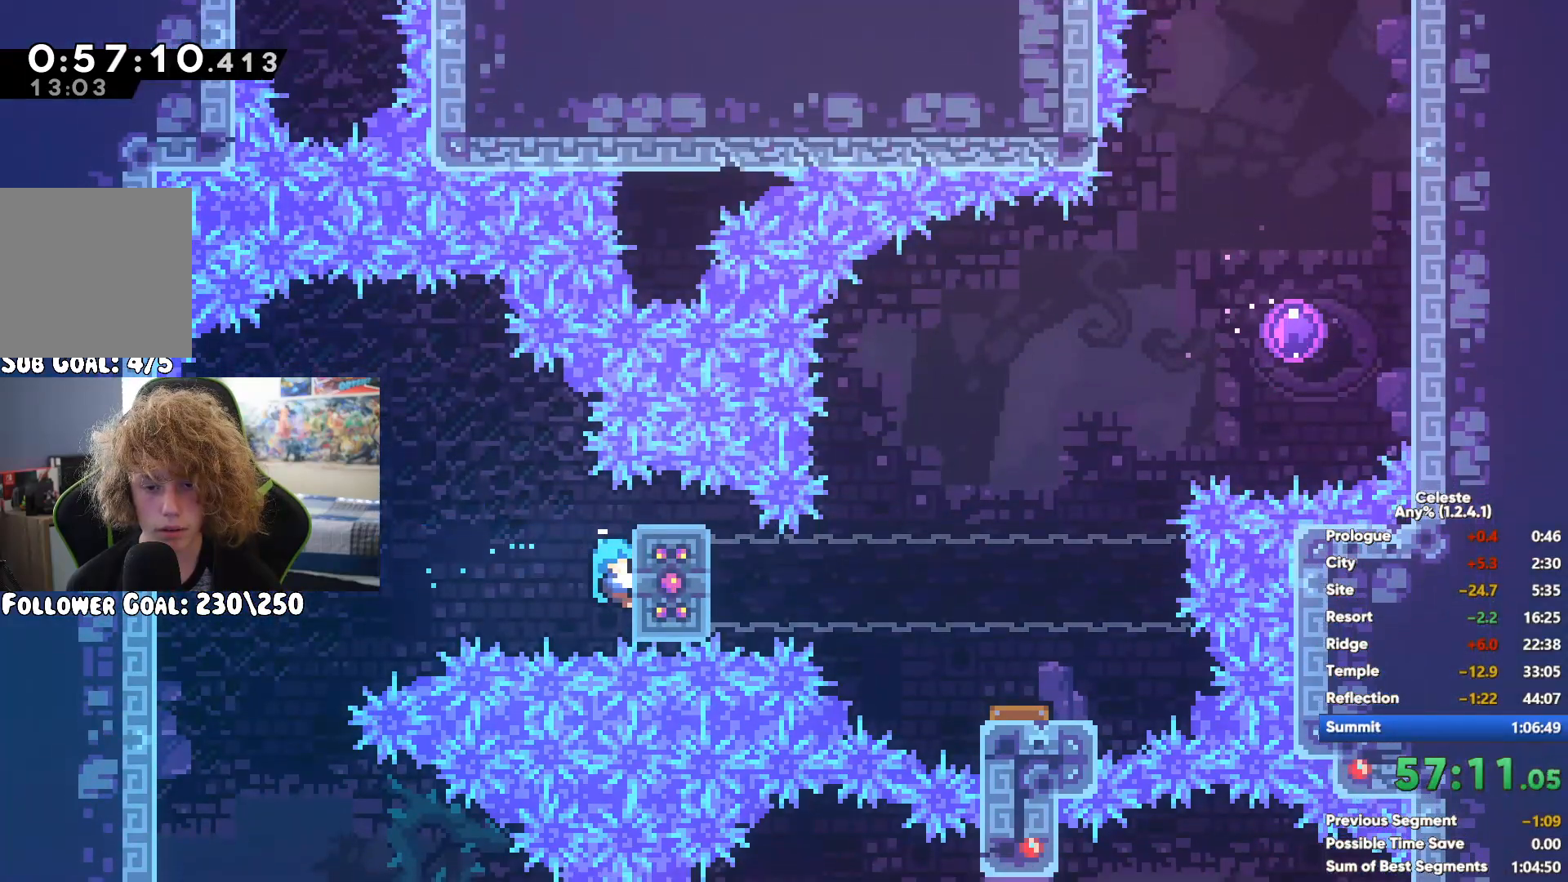
{"buttons": ["R1"], "left_stick": "center", "right_stick": "center", "button_events": []}
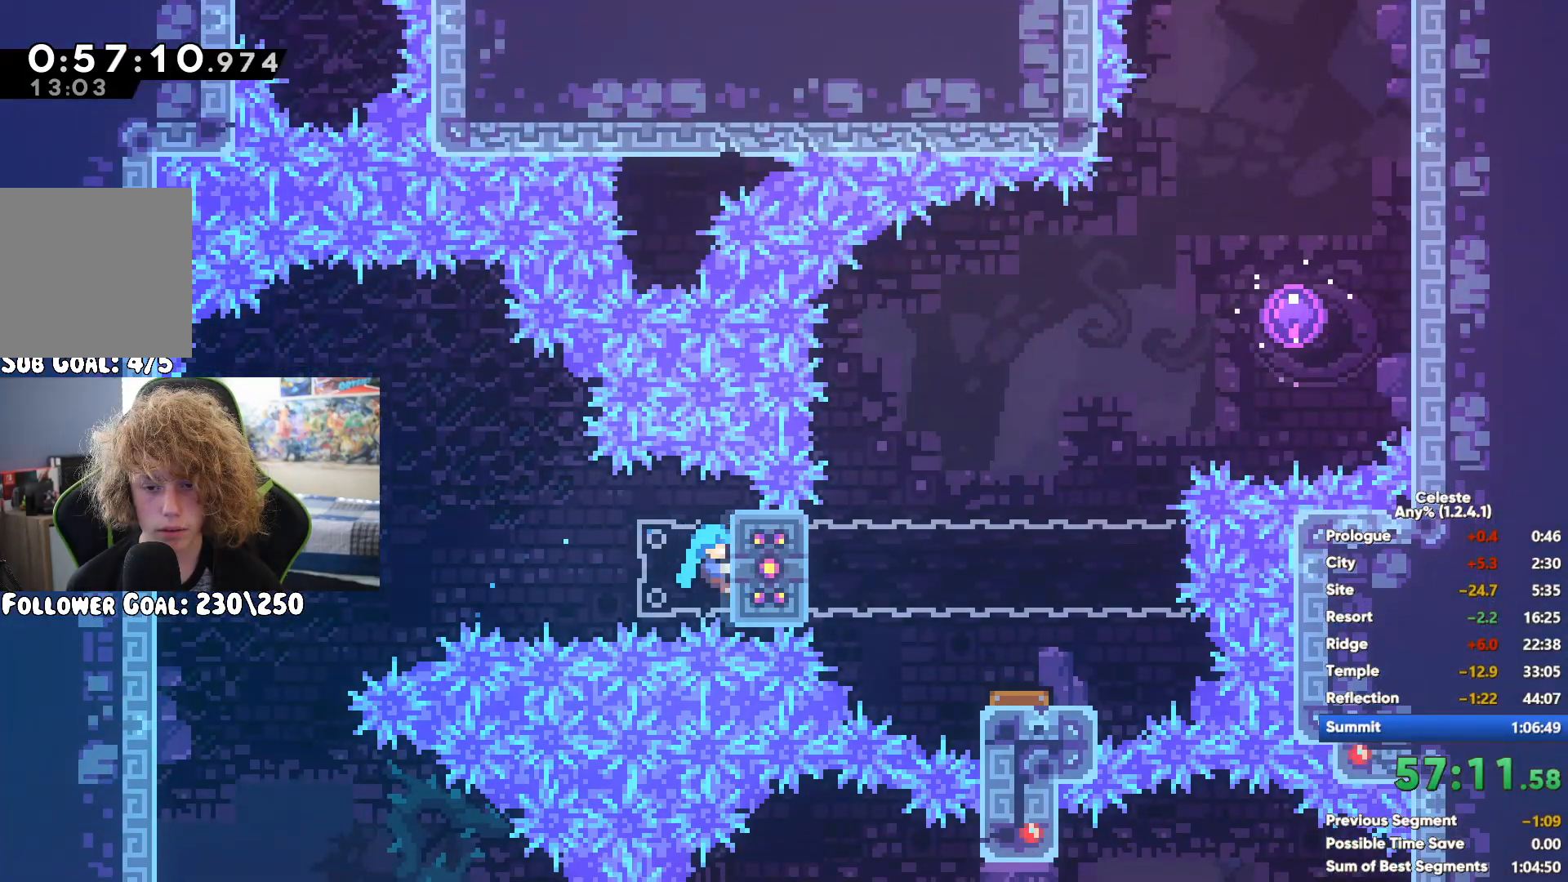
{"buttons": [], "left_stick": "up-right", "right_stick": "center", "button_events": [[17, "R1", "up"]]}
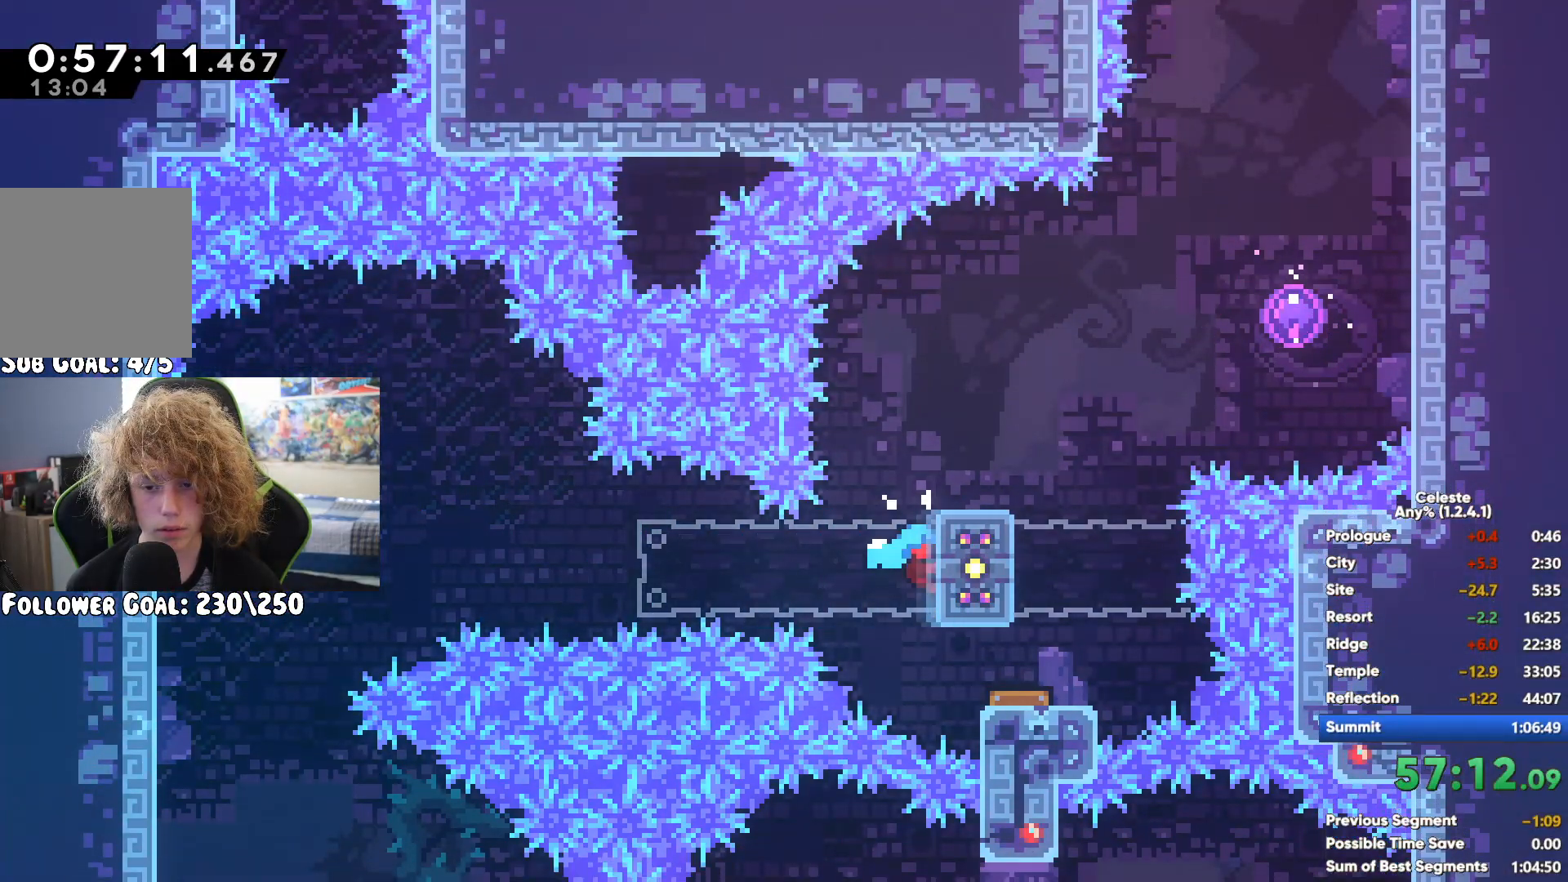
{"buttons": [], "left_stick": "center", "right_stick": "center", "button_events": [[183, "X", "down"], [283, "X", "up"]]}
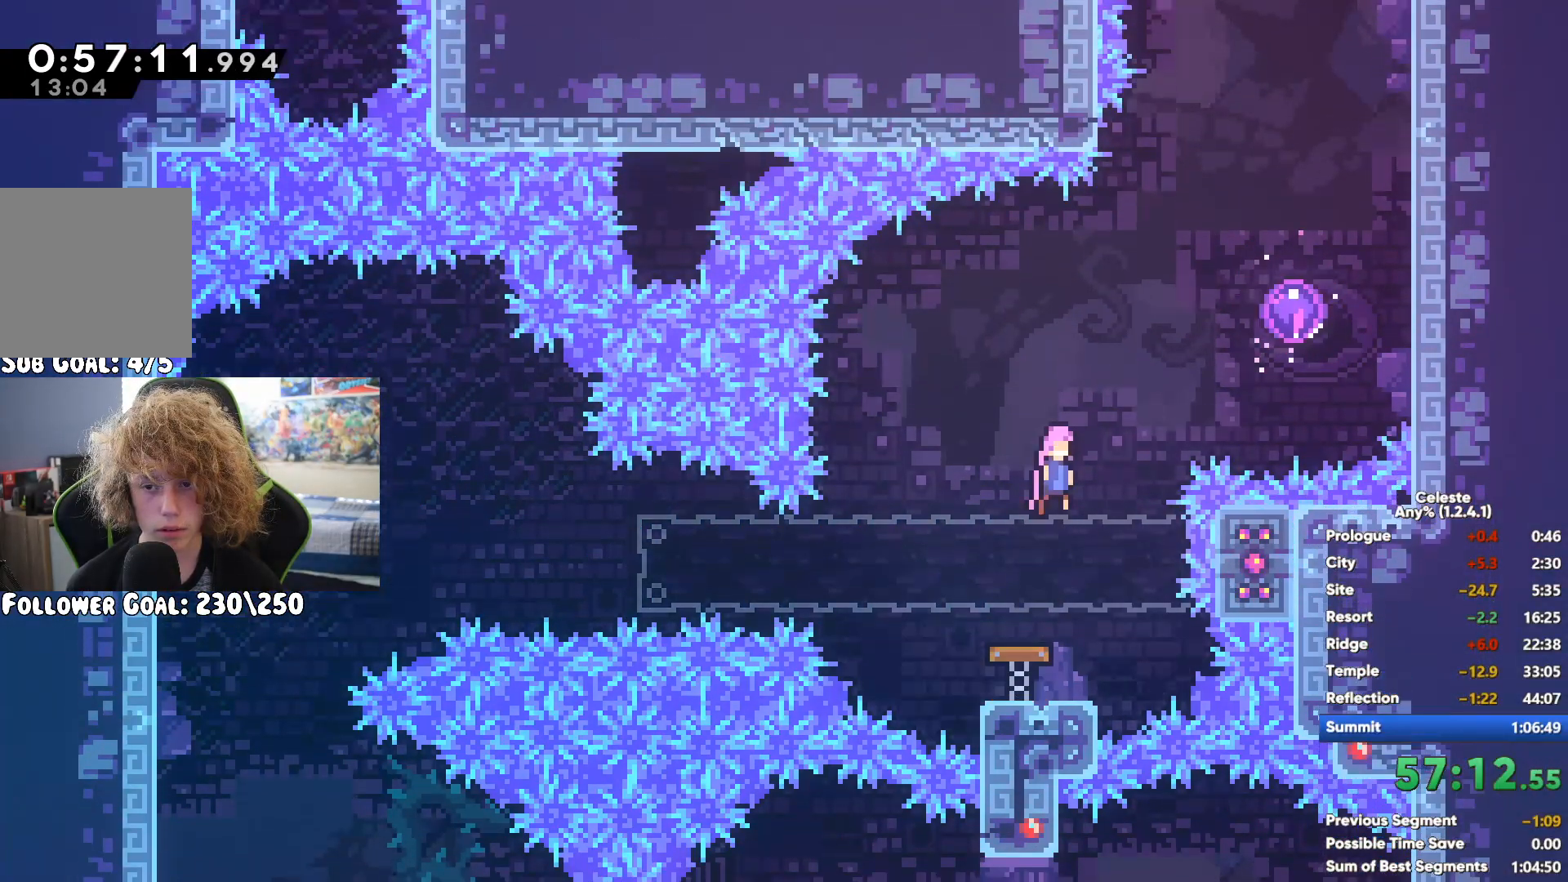
{"buttons": [], "left_stick": "up-left", "right_stick": "center", "button_events": []}